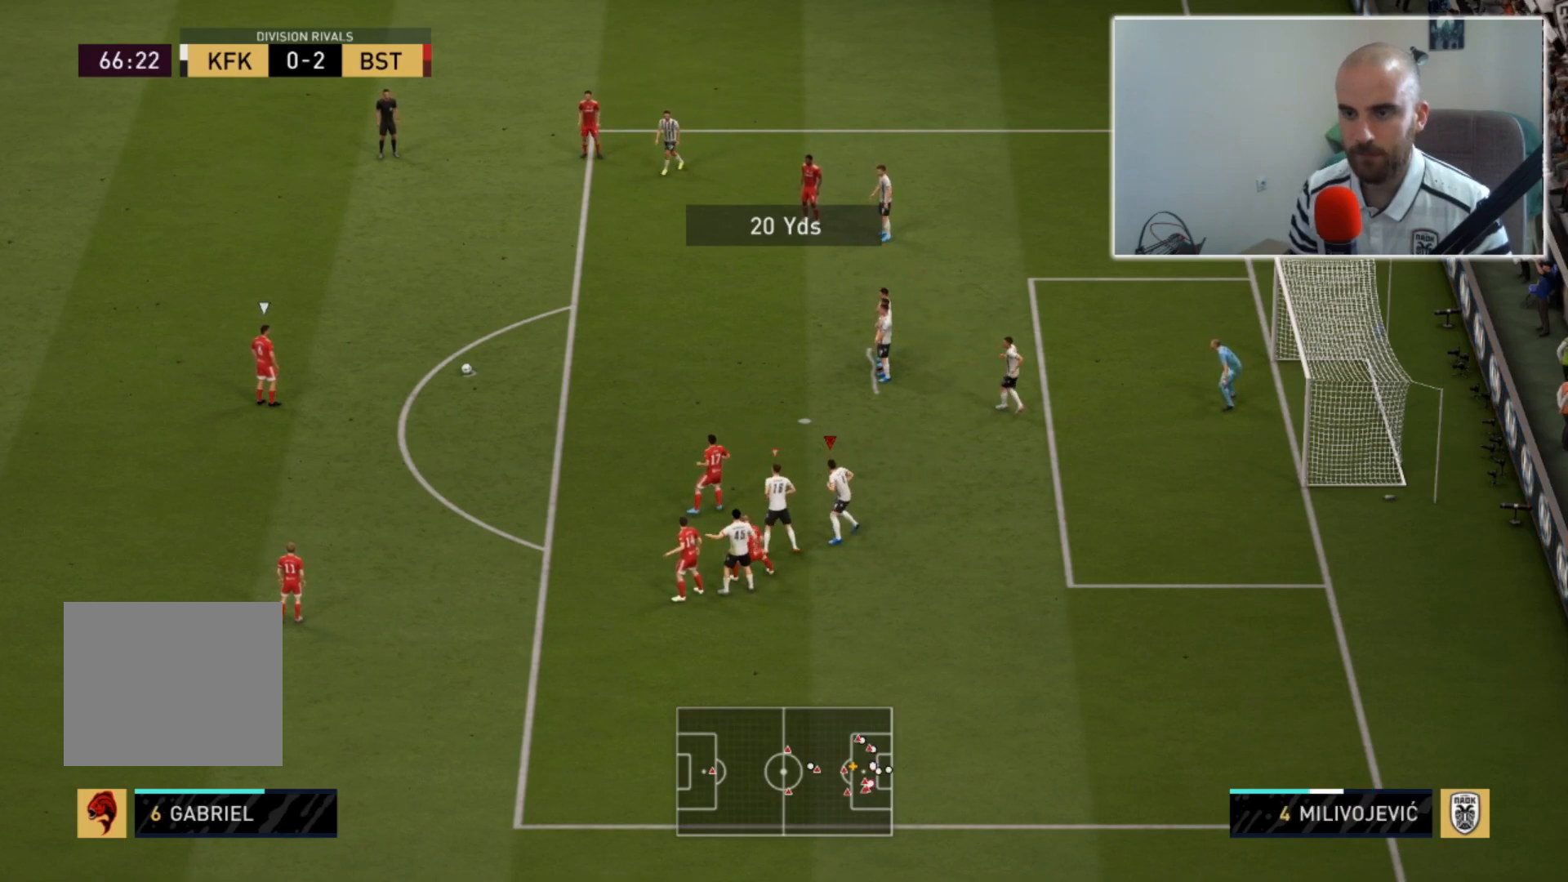
Gameplay with a controller (PlayStation layout); each line is a JSON object with the inputs held at the frame after it. "events" lists button and stick changes between this image and that frame as [ms after this image, input, new state], when the widget could be followed in between. Not read: R1.
{"buttons": [], "left_stick": "up-right", "right_stick": "center", "events": [[333, "right_stick", "up-right"], [500, "right_stick", "center"]]}
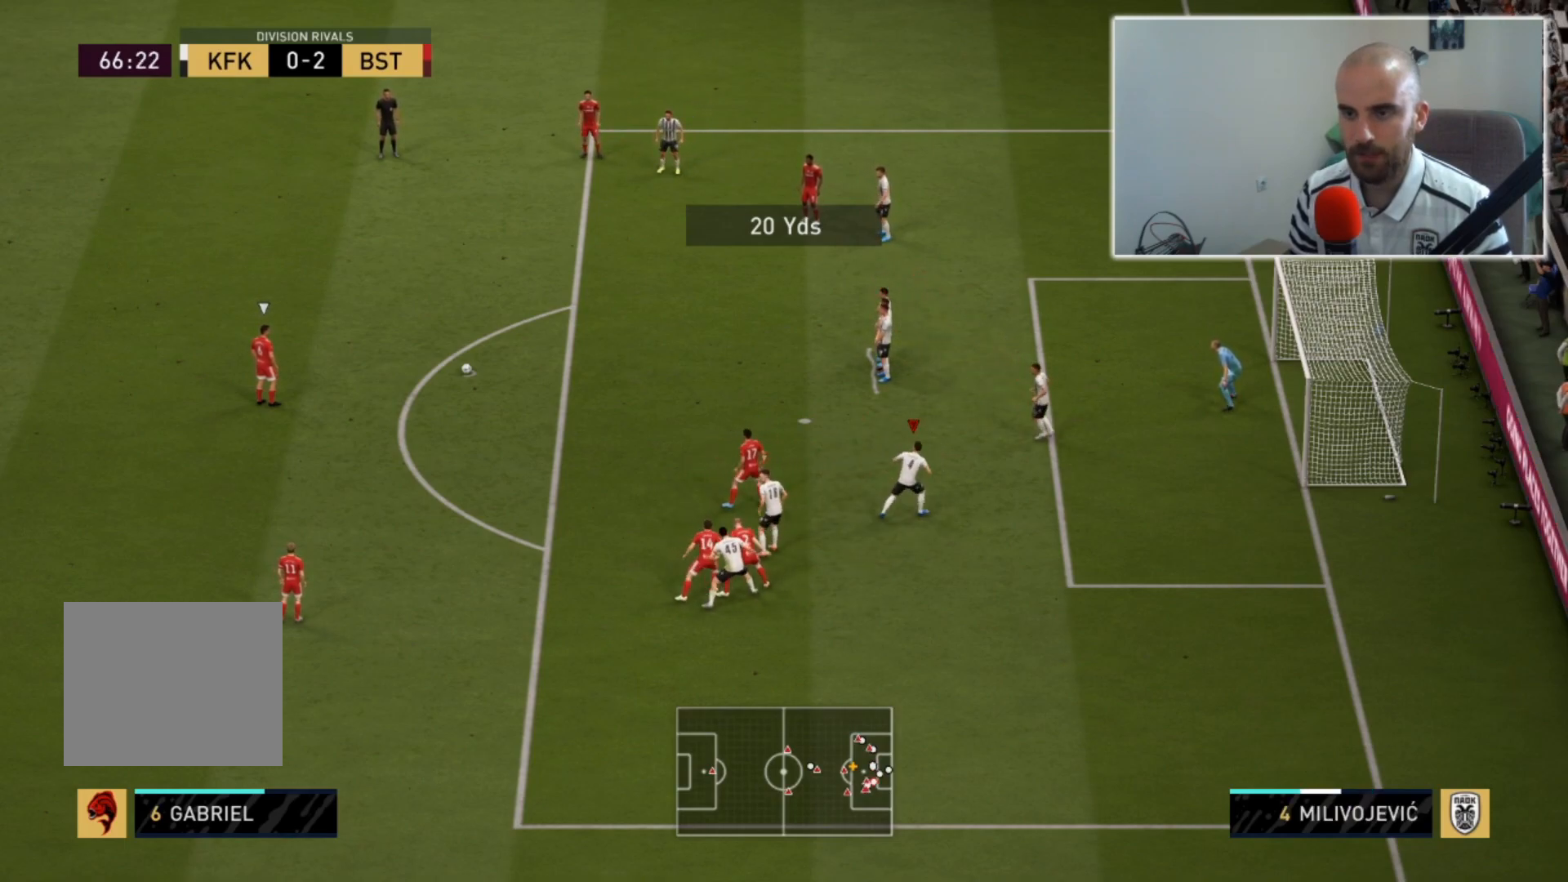
{"buttons": ["L2", "R2"], "left_stick": "up-right", "right_stick": "center", "events": [[100, "R2", "down"], [333, "L2", "down"]]}
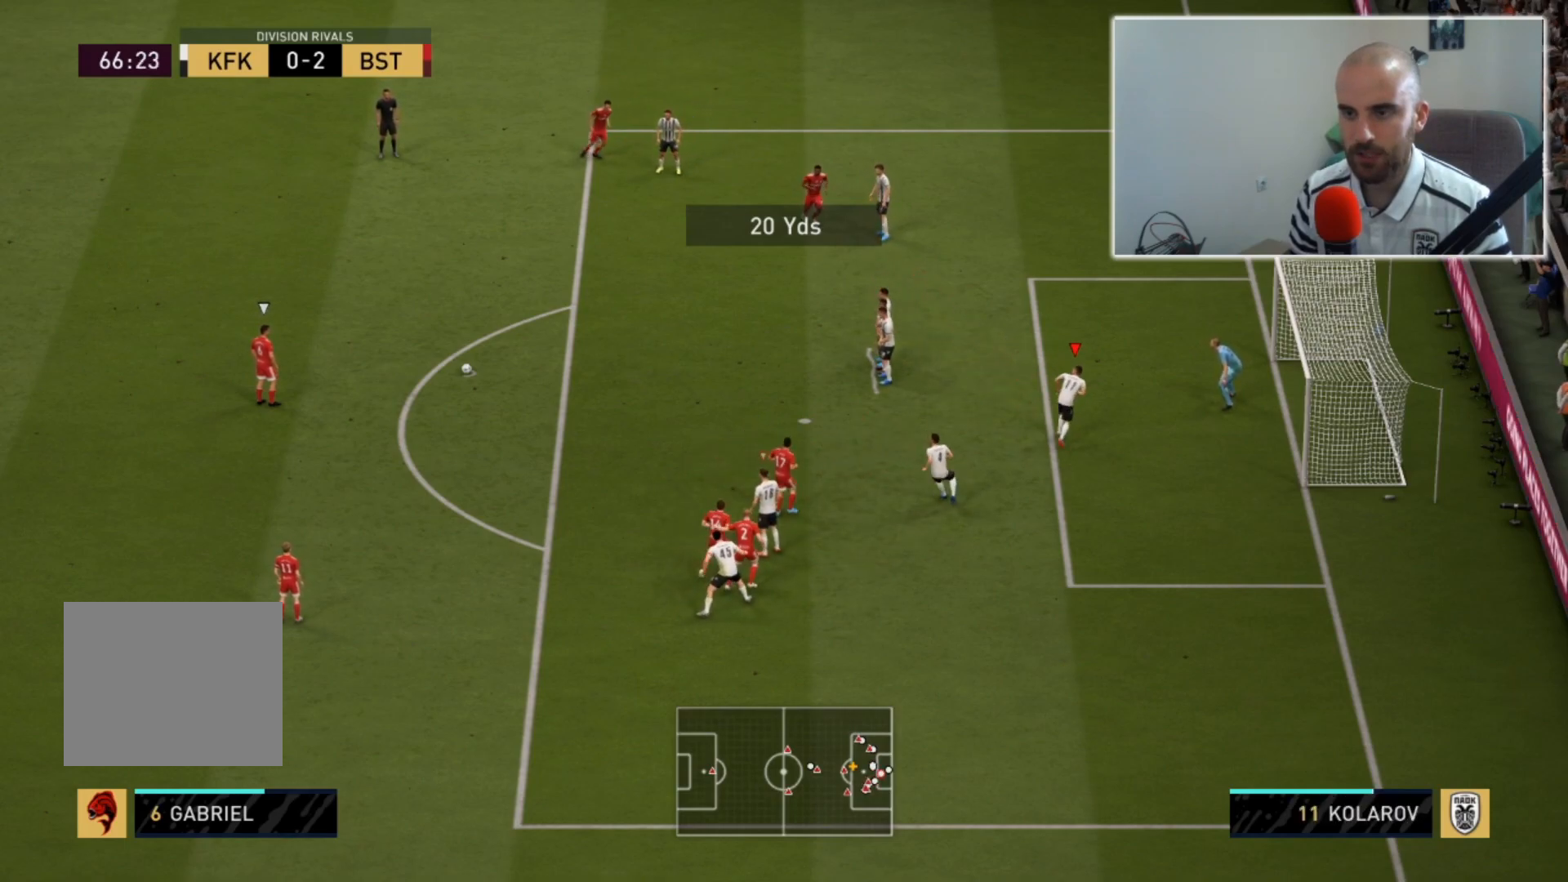
{"buttons": ["L2", "R2"], "left_stick": "up-right", "right_stick": "center", "events": []}
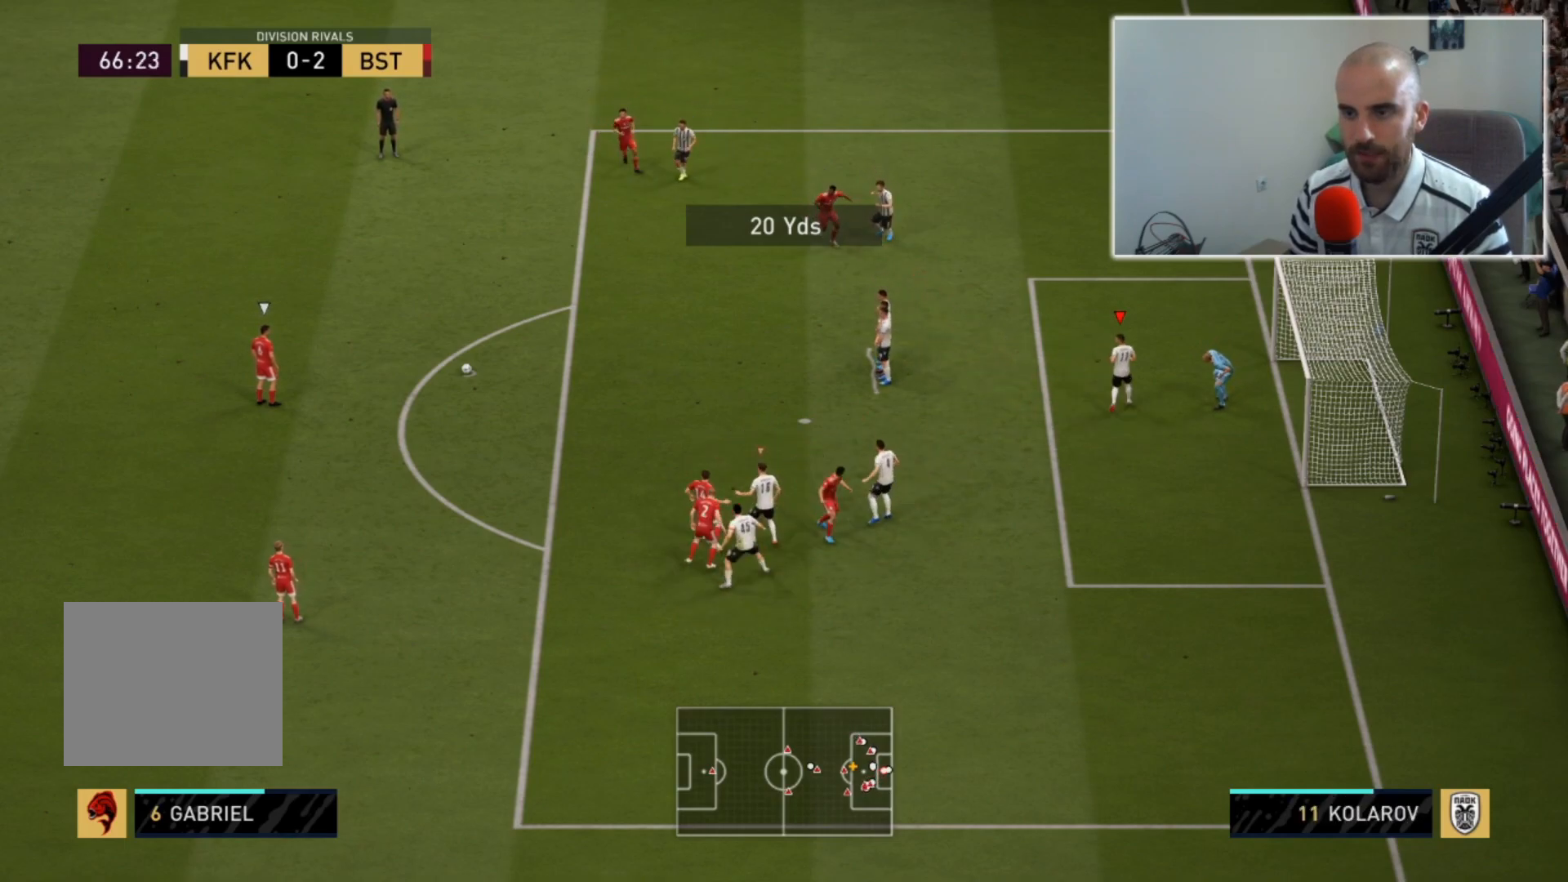
{"buttons": ["L2", "R2"], "left_stick": "up-right", "right_stick": "center", "events": [[100, "right_stick", "down"], [233, "right_stick", "center"]]}
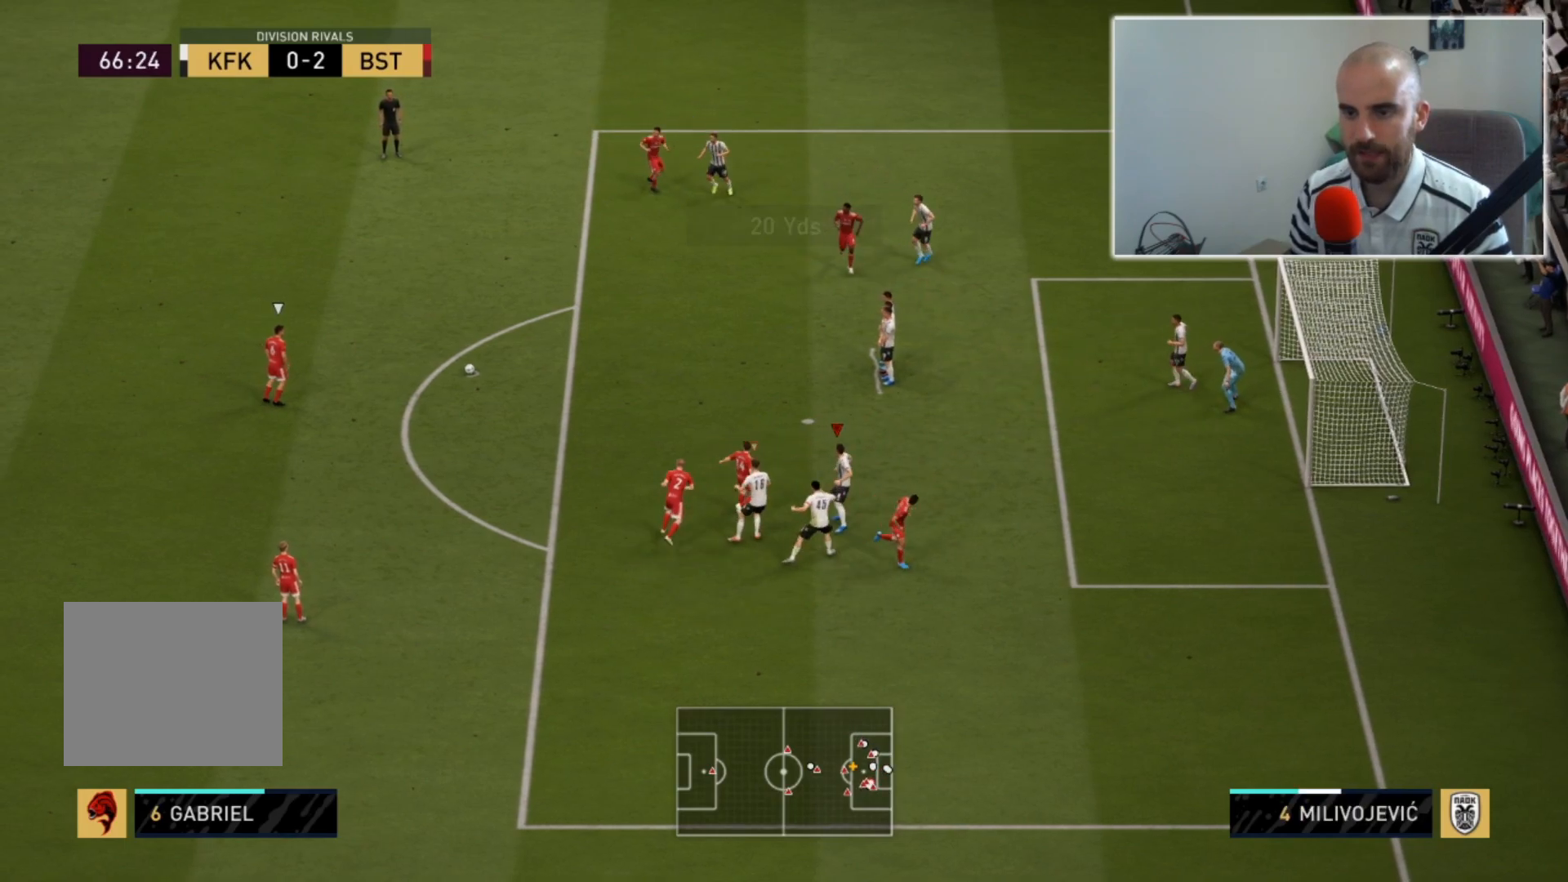
{"buttons": ["R2"], "left_stick": "up-right", "right_stick": "center", "events": [[433, "L2", "up"]]}
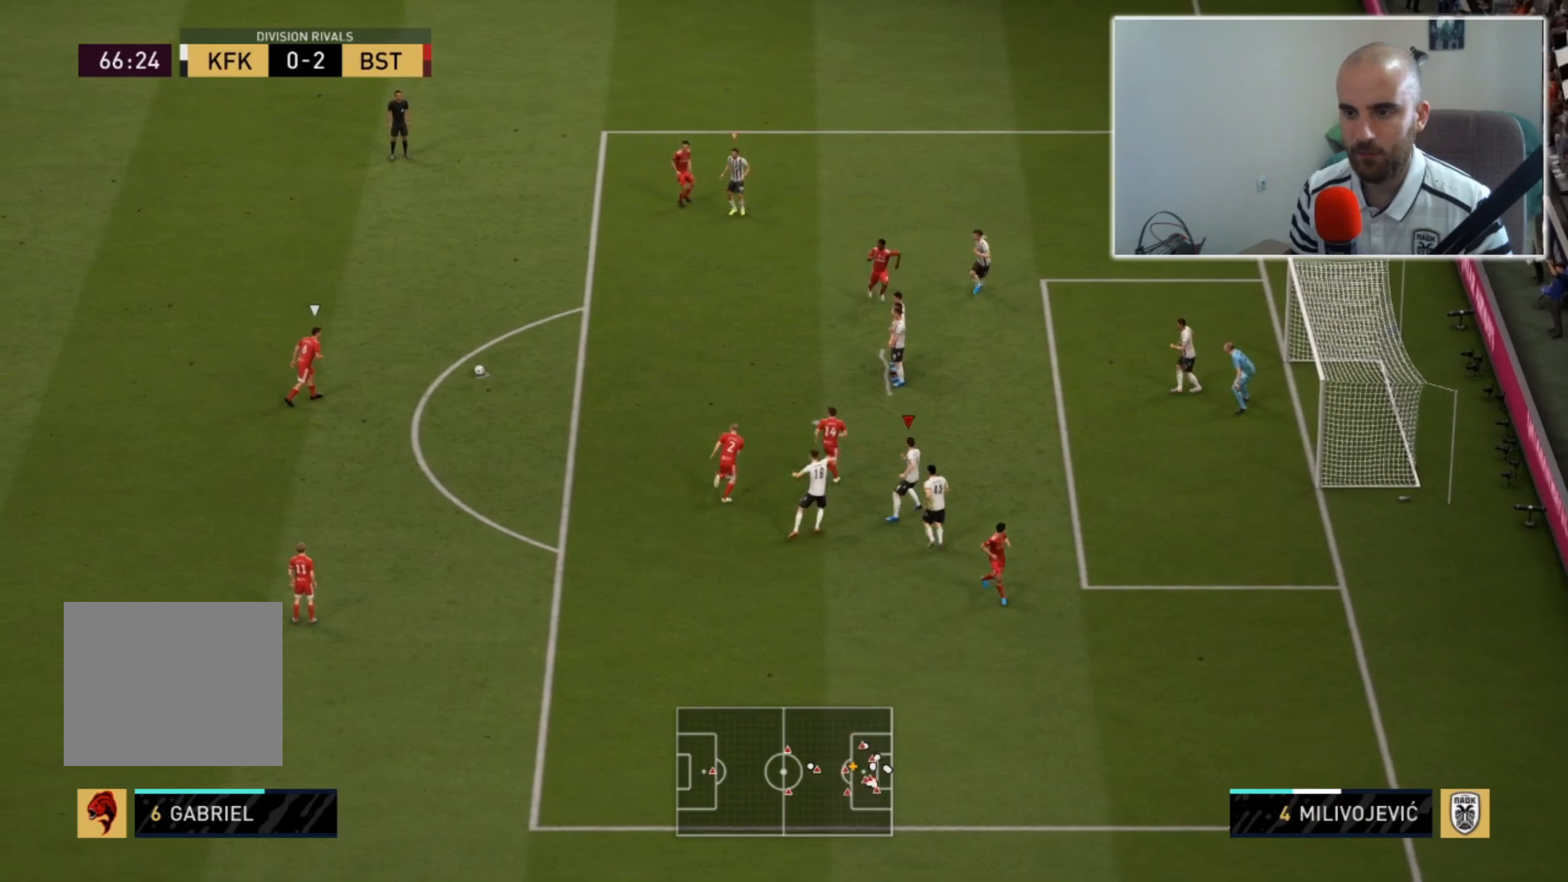
{"buttons": ["R2"], "left_stick": "up-right", "right_stick": "center", "events": []}
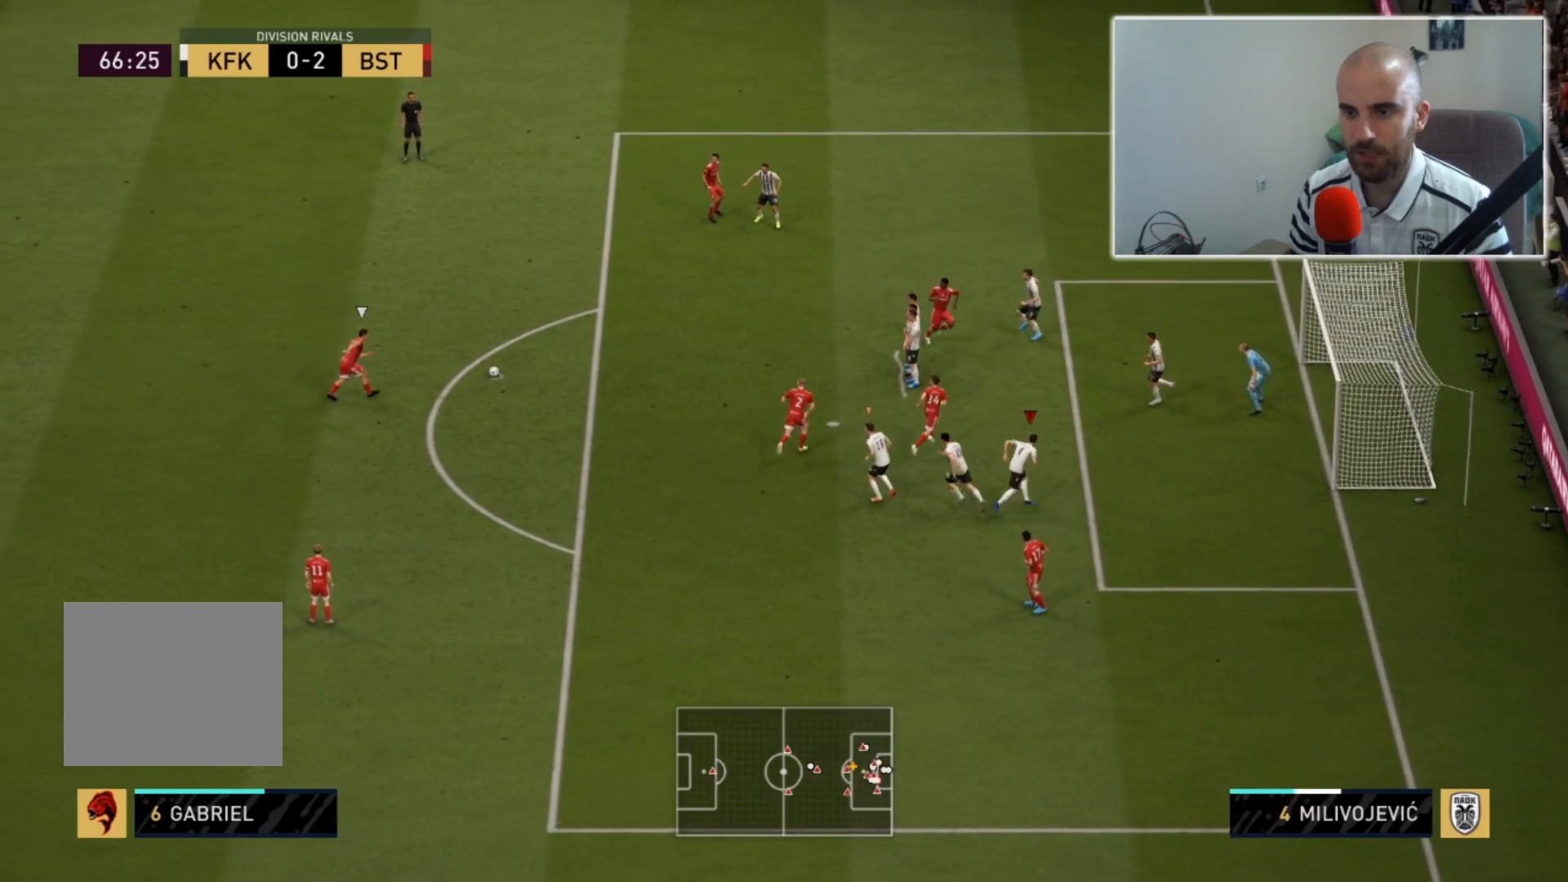
{"buttons": ["L2", "R2"], "left_stick": "up-right", "right_stick": "center", "events": [[200, "L2", "down"]]}
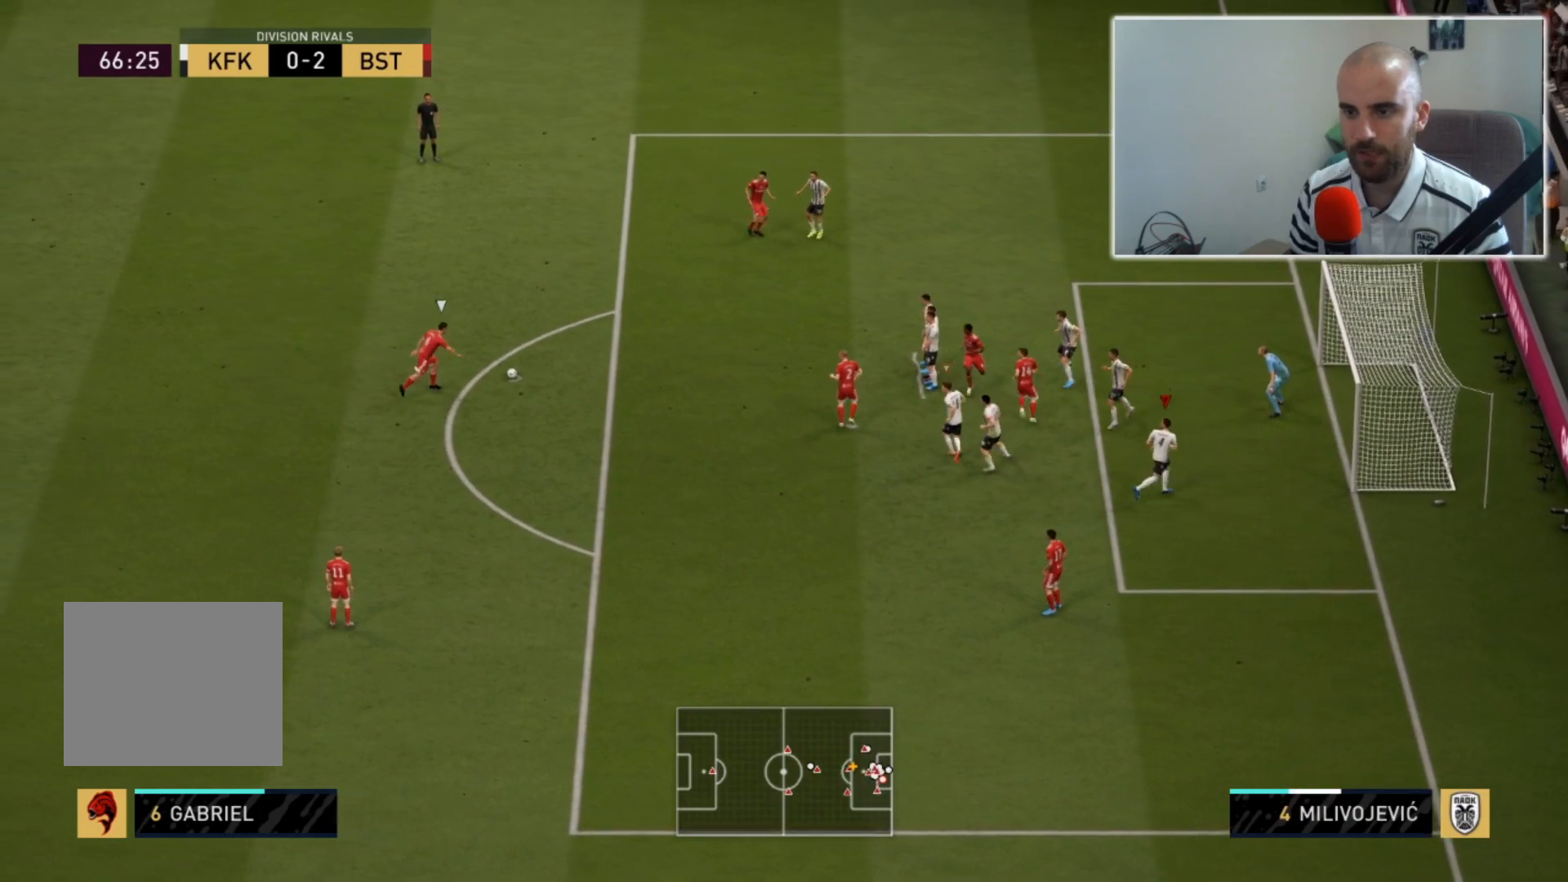
{"buttons": ["TRIANGLE", "L2", "R2"], "left_stick": "up-left", "right_stick": "center", "events": [[33, "TRIANGLE", "down"], [383, "left_stick", "up-left"]]}
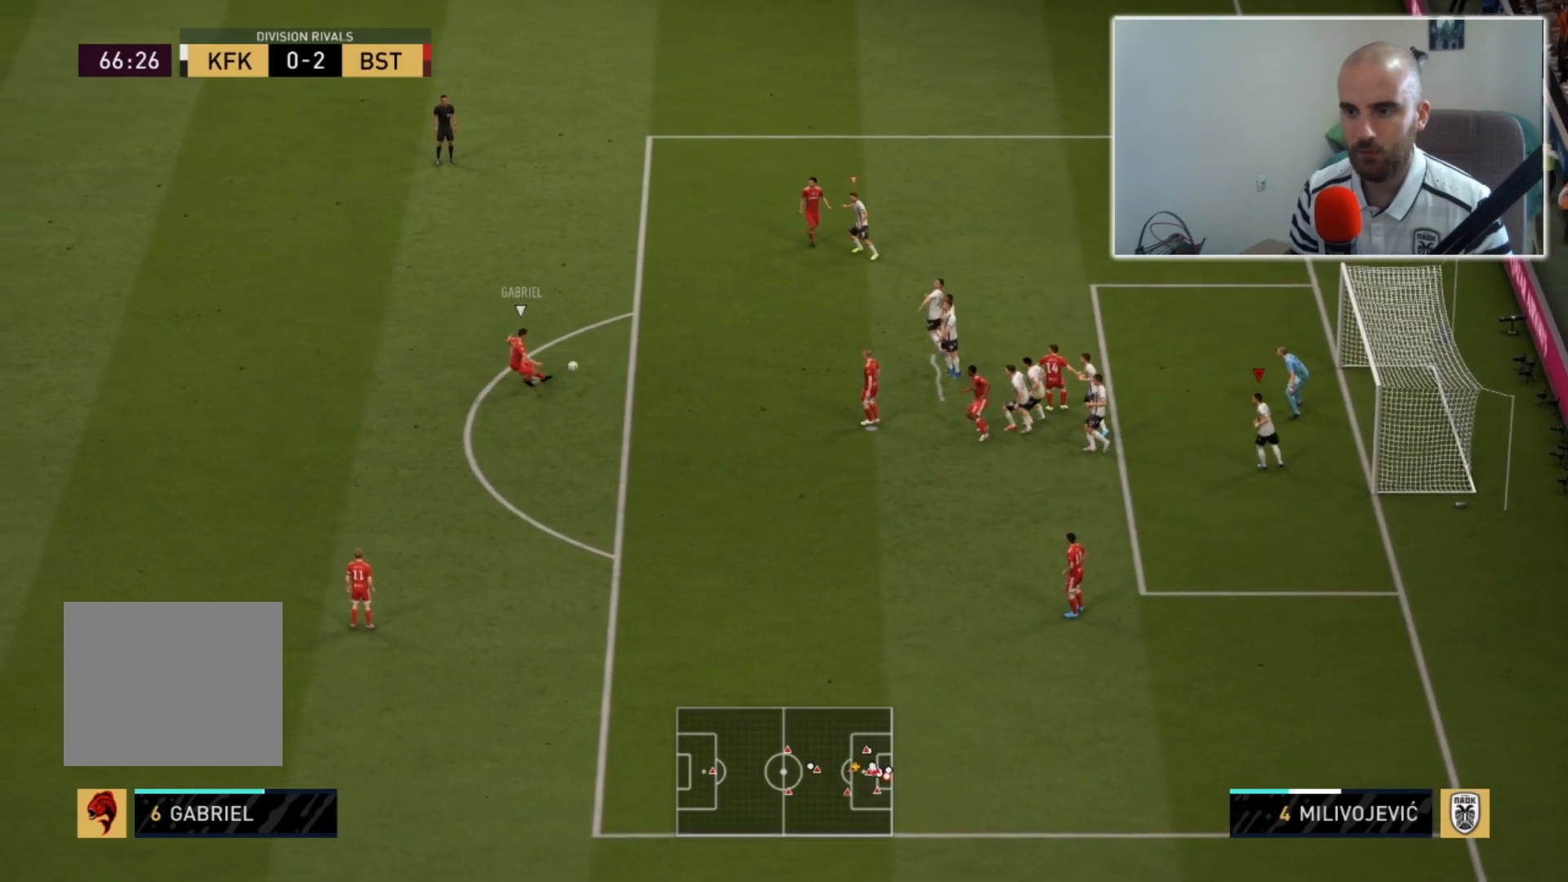
{"buttons": ["CIRCLE", "TRIANGLE", "R2"], "left_stick": "left", "right_stick": "center", "events": [[233, "CIRCLE", "down"], [233, "left_stick", "left"], [300, "L2", "up"]]}
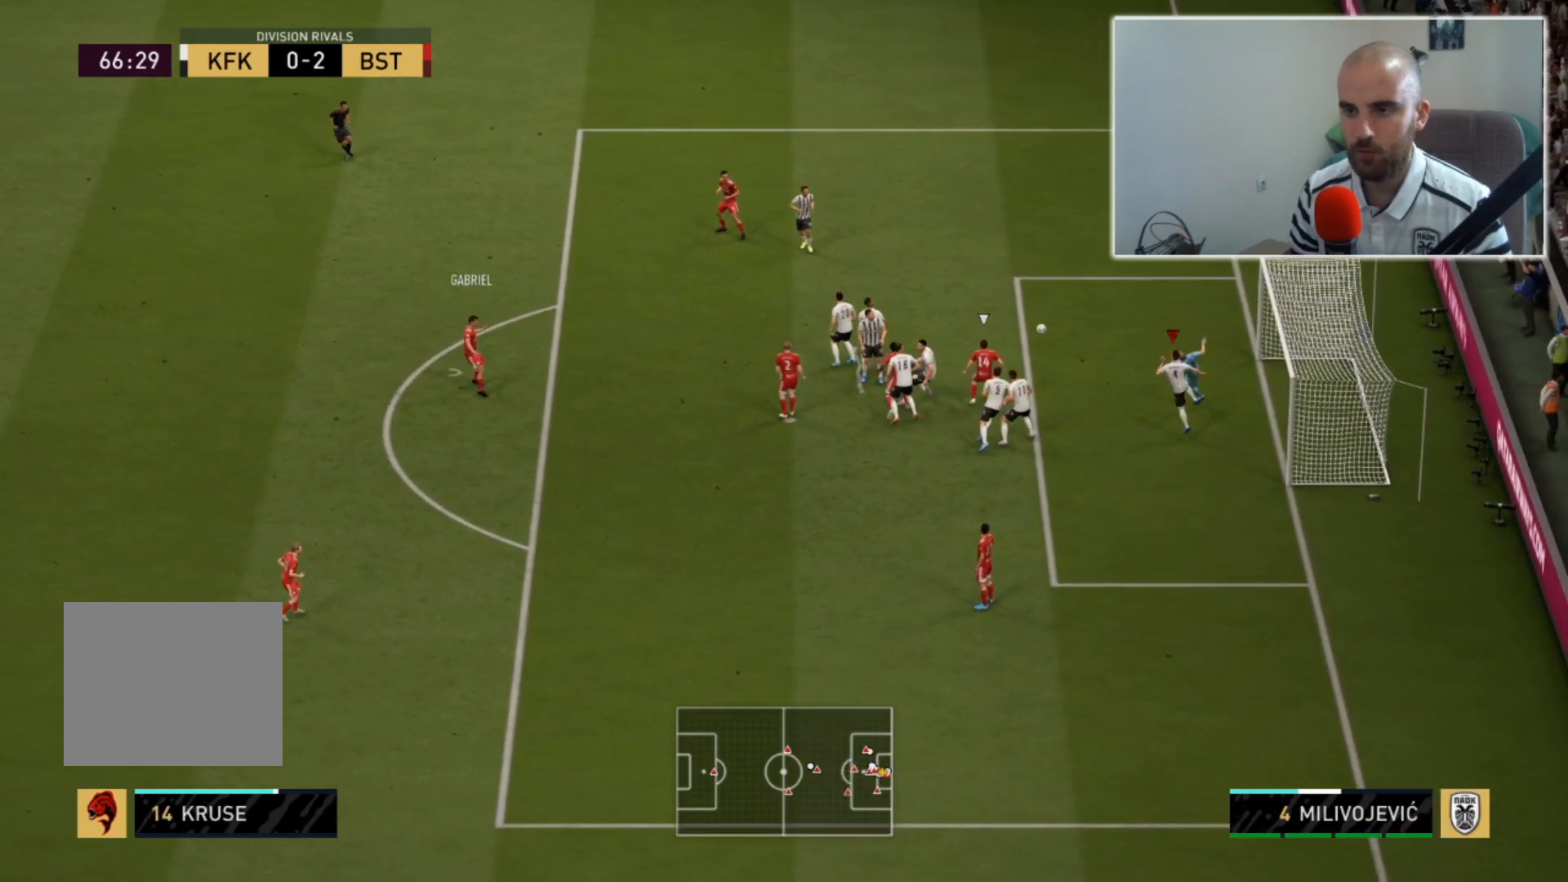
{"buttons": [], "left_stick": "left", "right_stick": "center", "events": [[400, "CIRCLE", "up"], [433, "TRIANGLE", "up"], [500, "R2", "up"]]}
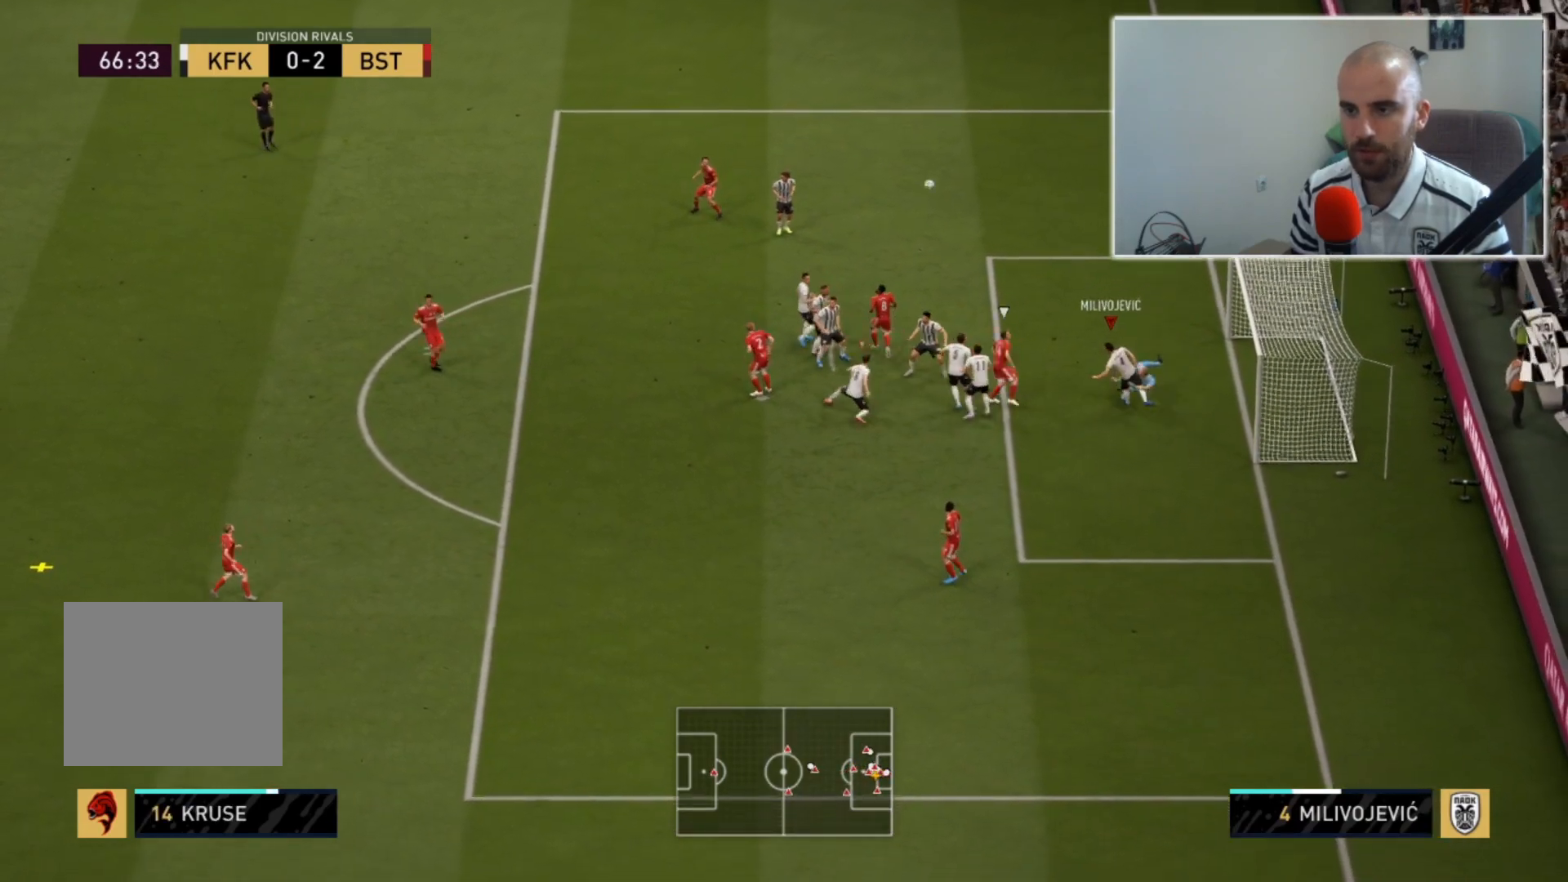
{"buttons": ["R2"], "left_stick": "down-left", "right_stick": "center", "events": [[467, "R2", "down"], [500, "left_stick", "down-left"]]}
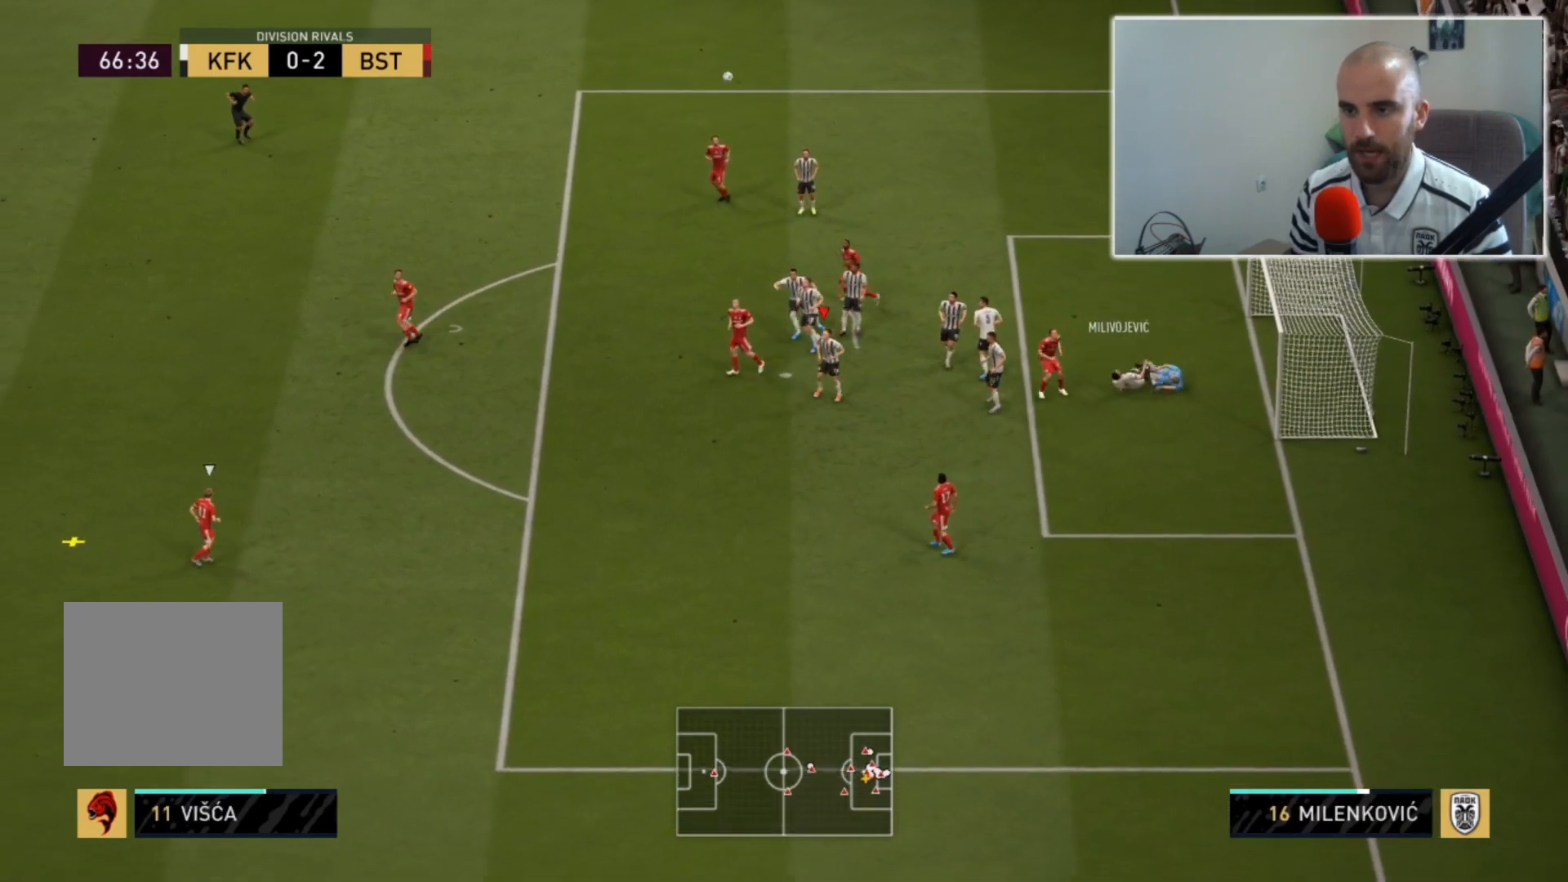
{"buttons": ["R2"], "left_stick": "down-left", "right_stick": "center", "events": []}
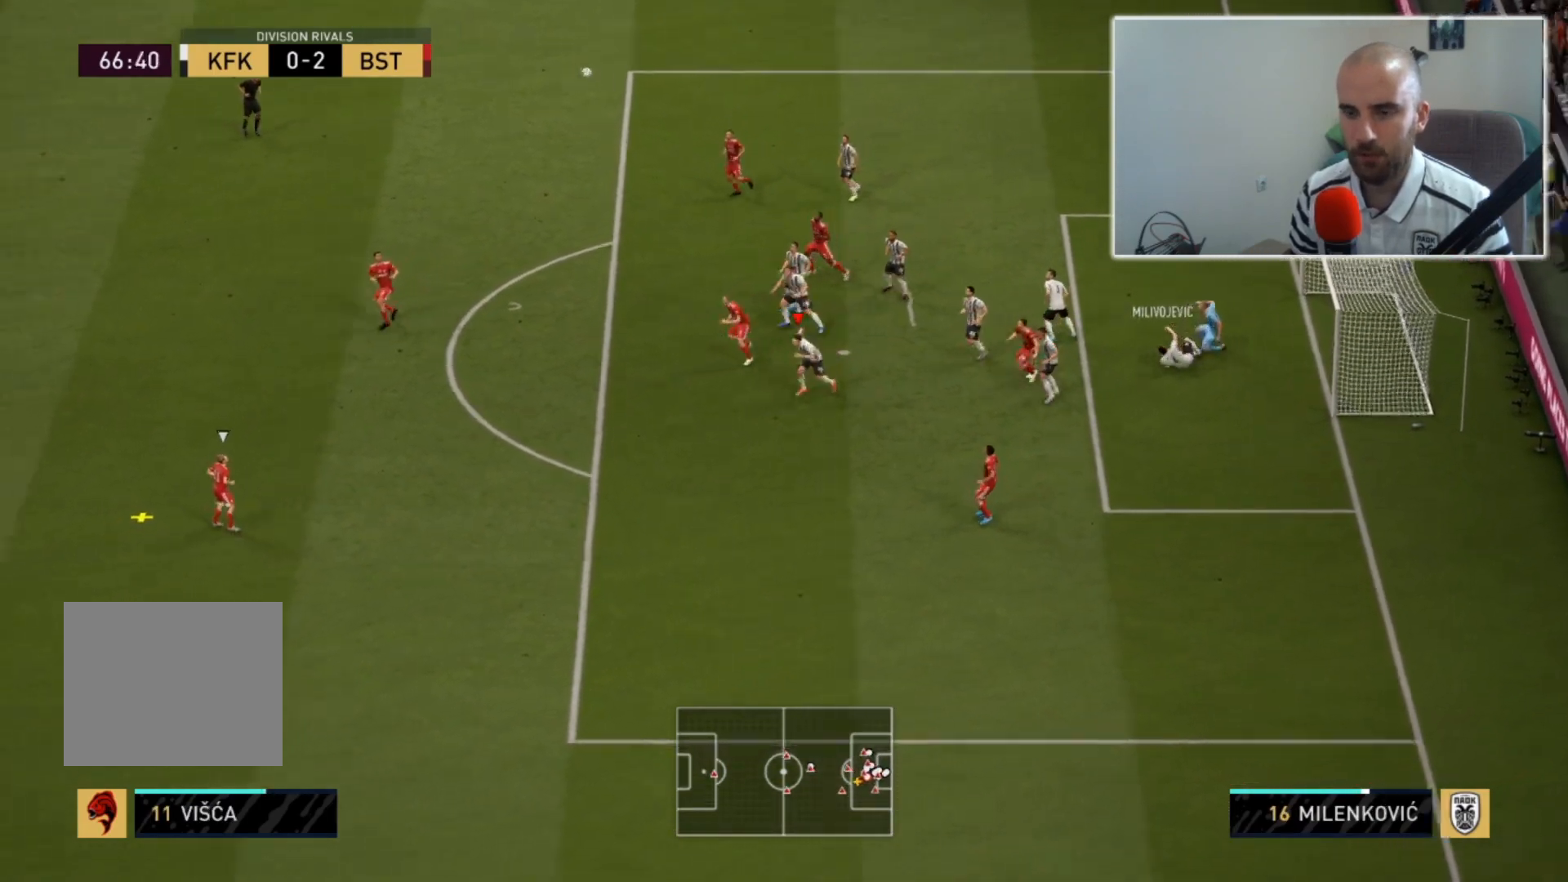
{"buttons": ["R2"], "left_stick": "down-left", "right_stick": "center", "events": []}
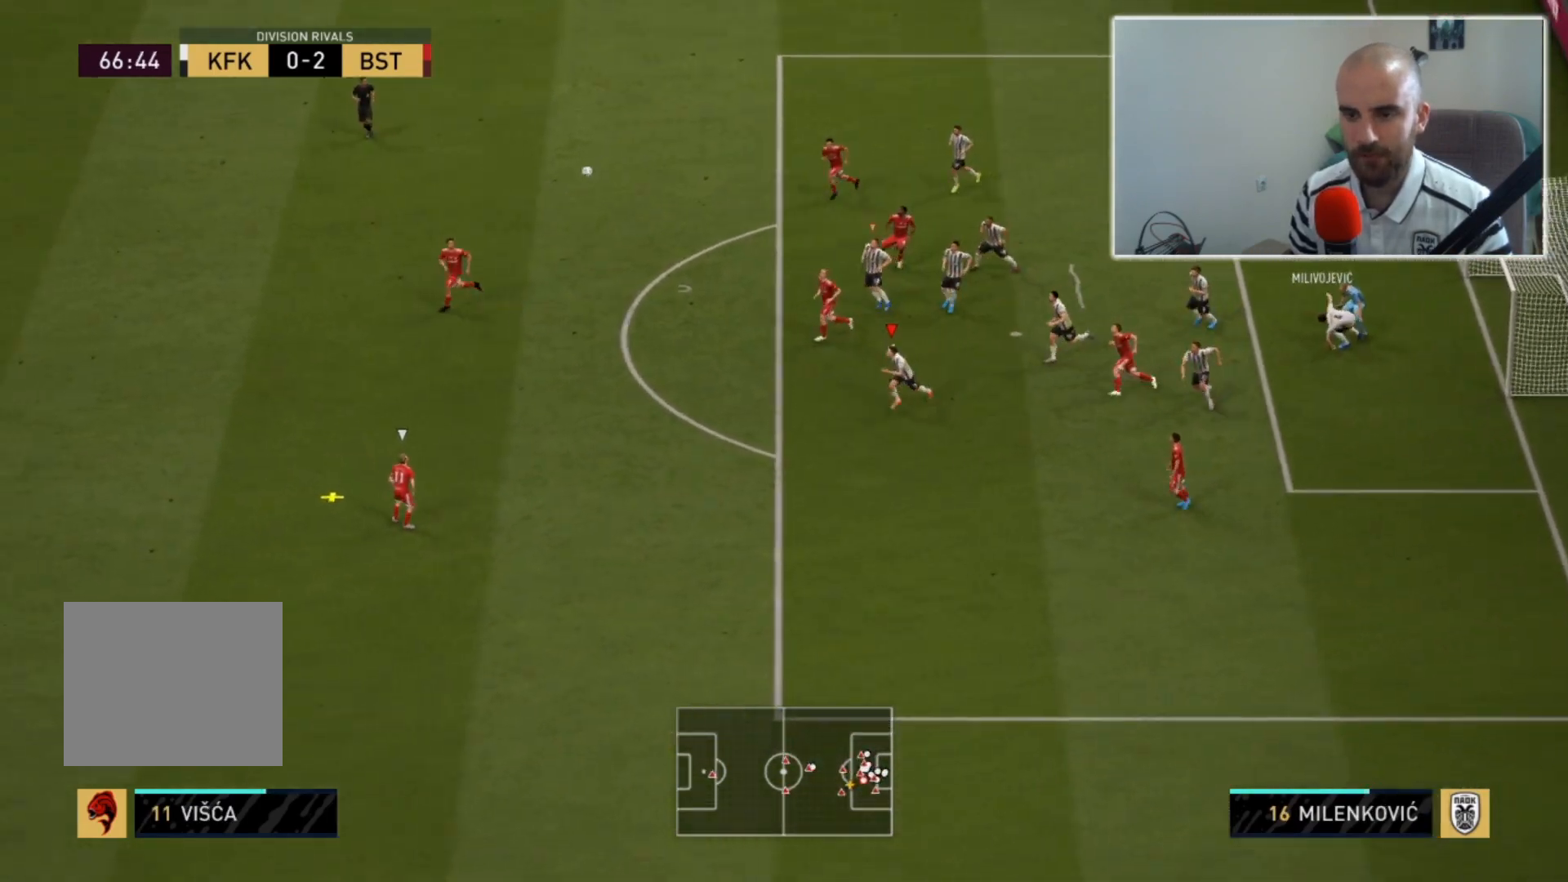
{"buttons": ["R2"], "left_stick": "down-left", "right_stick": "center", "events": []}
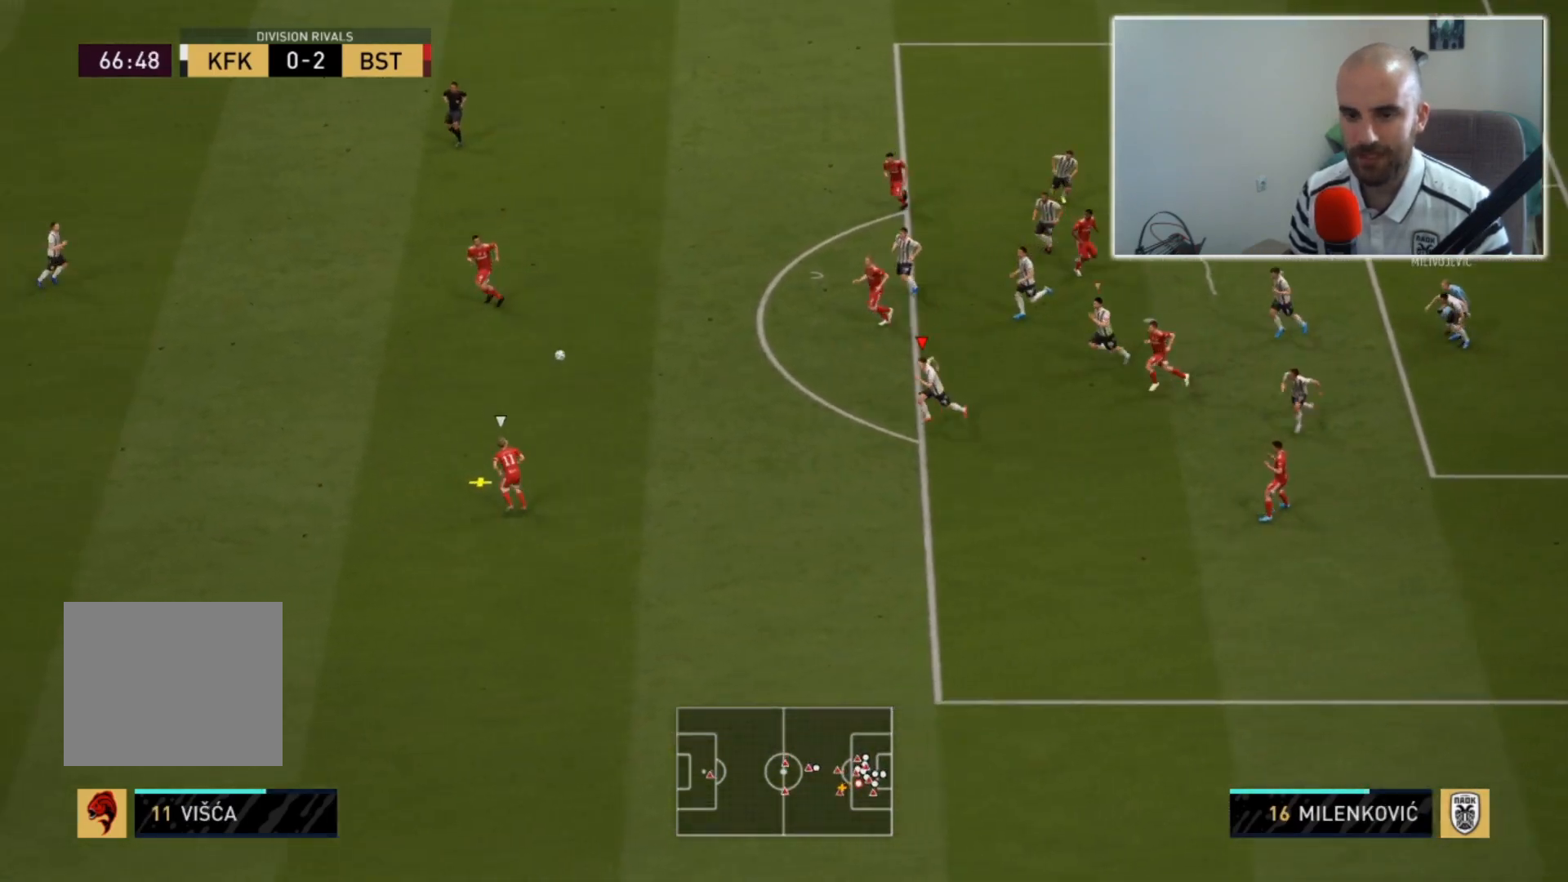
{"buttons": ["R2"], "left_stick": "left", "right_stick": "center", "events": [[283, "left_stick", "left"]]}
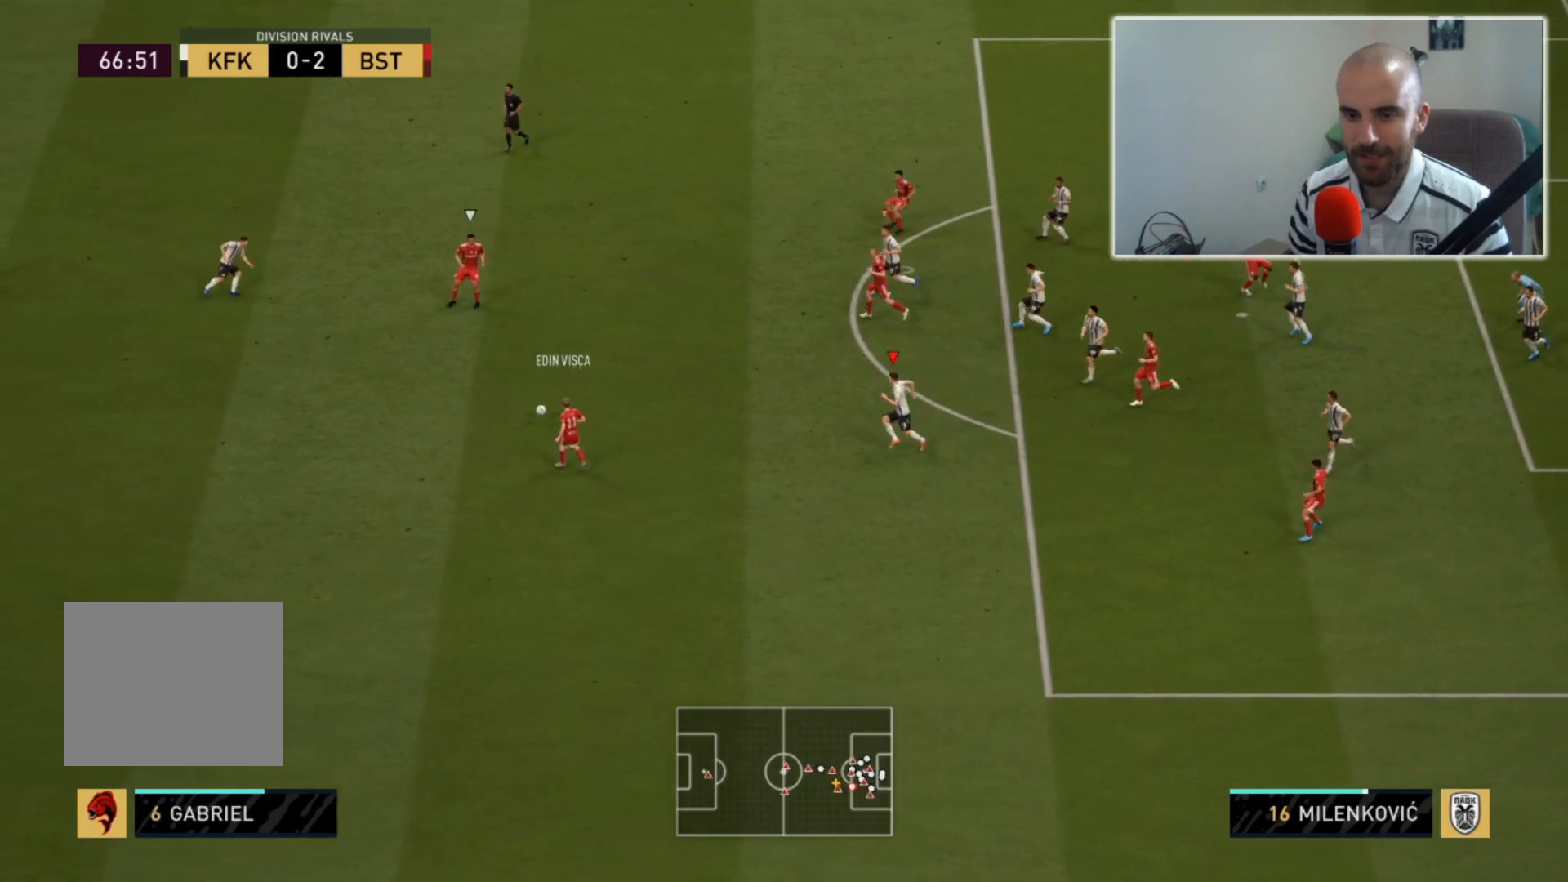
{"buttons": ["L2", "R2"], "left_stick": "left", "right_stick": "center", "events": [[200, "L2", "down"], [333, "right_stick", "up-right"], [500, "right_stick", "center"]]}
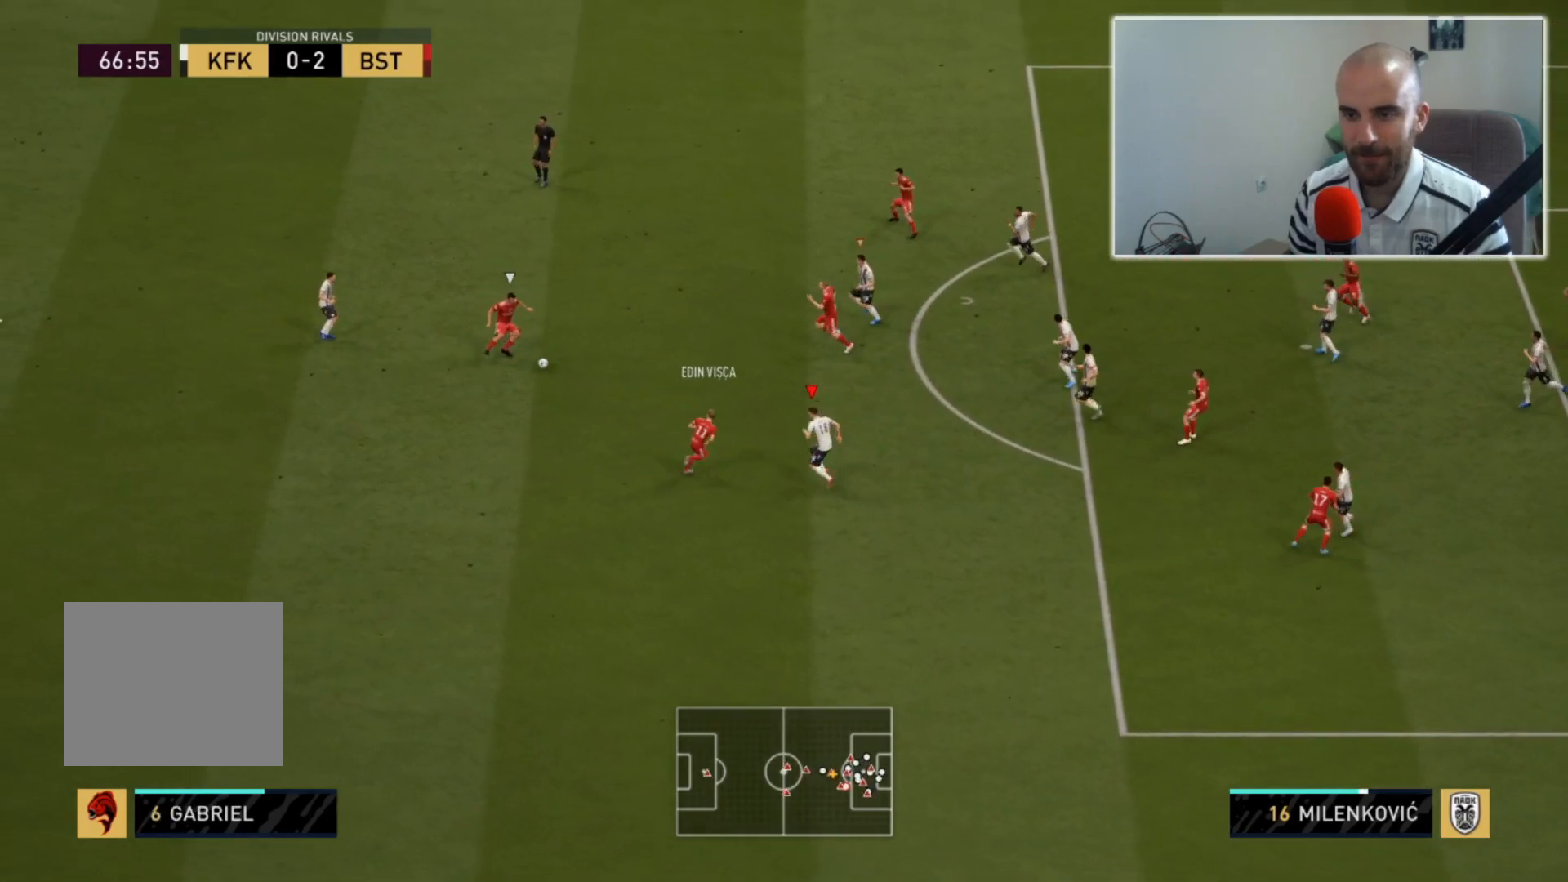
{"buttons": ["L2", "R2"], "left_stick": "up-left", "right_stick": "center", "events": [[267, "left_stick", "up-left"]]}
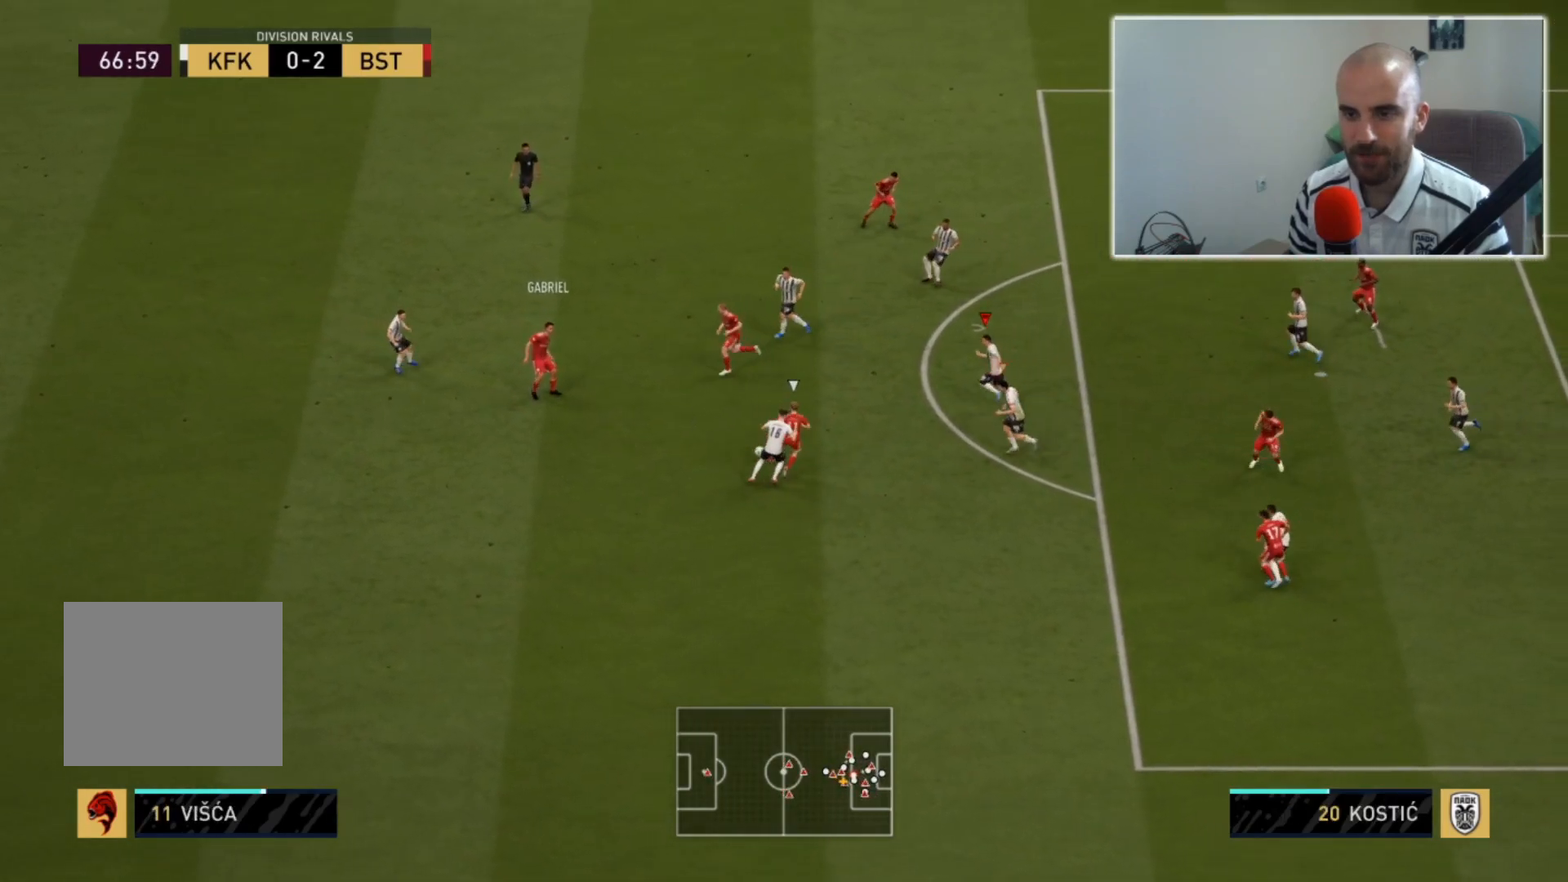
{"buttons": ["L2", "R2"], "left_stick": "up", "right_stick": "center", "events": [[100, "left_stick", "up"]]}
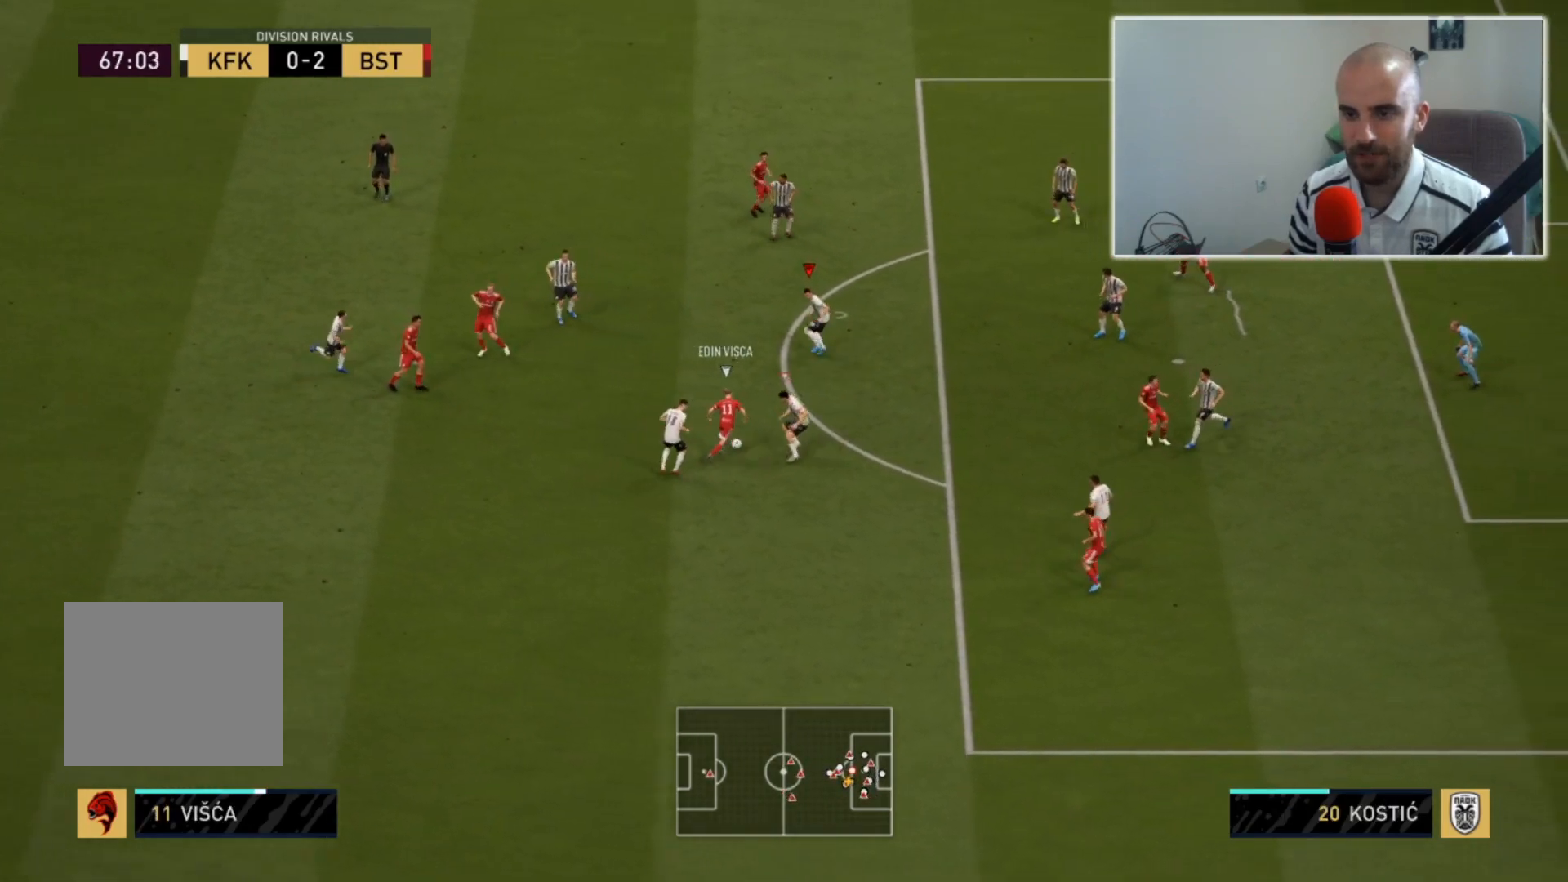
{"buttons": [], "left_stick": "up-left", "right_stick": "center", "events": [[33, "L2", "up"], [67, "right_stick", "down-right"], [100, "R2", "up"], [167, "right_stick", "center"], [500, "left_stick", "up-left"]]}
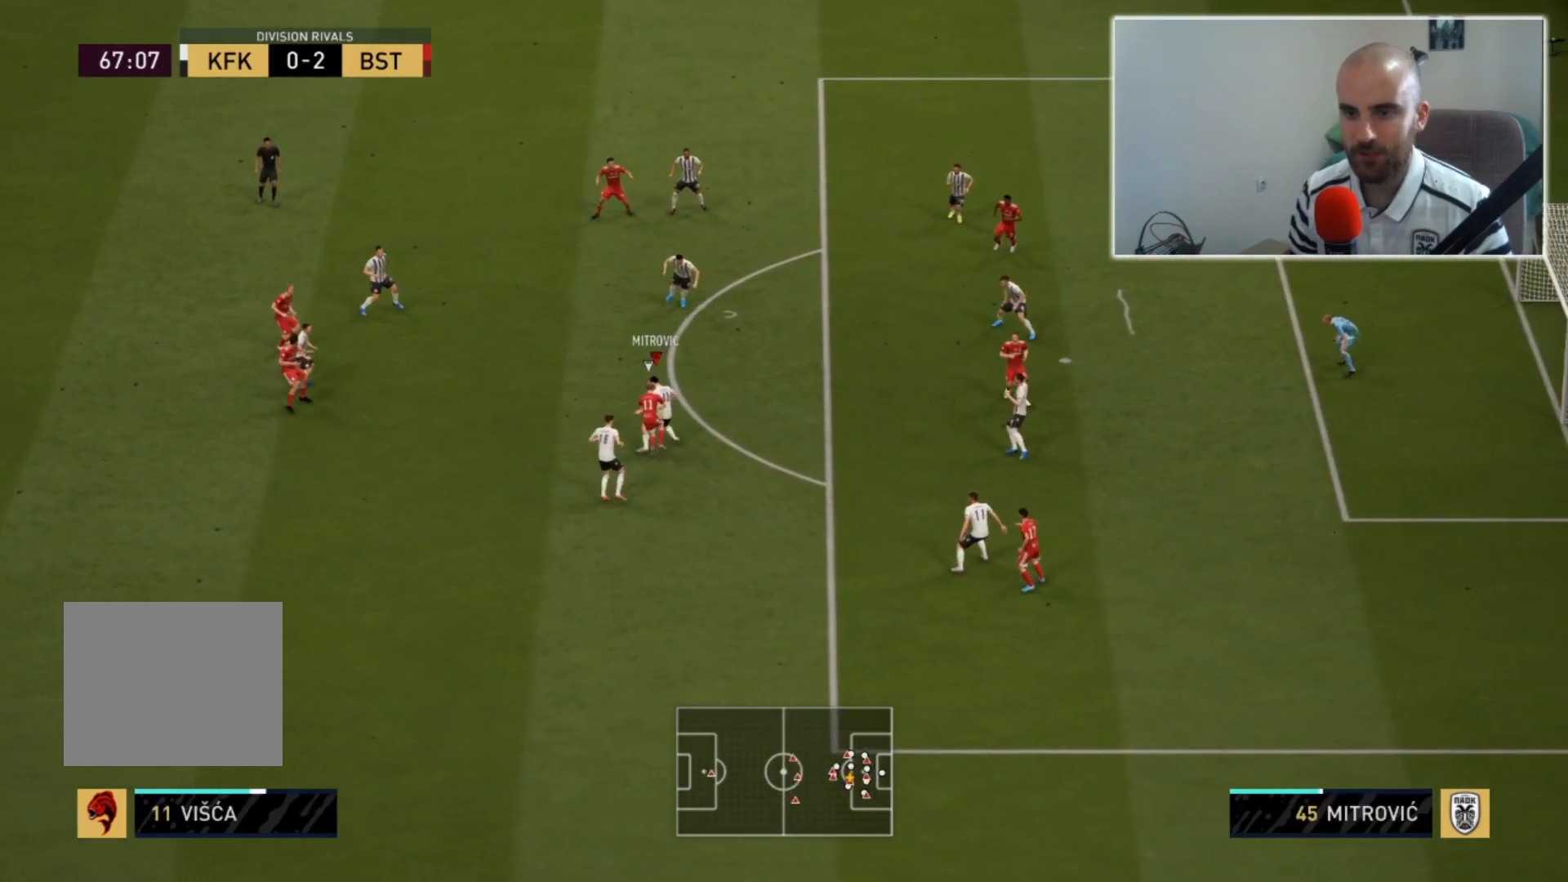
{"buttons": [], "left_stick": "up-left", "right_stick": "center", "events": [[333, "CROSS", "down"], [500, "CROSS", "up"]]}
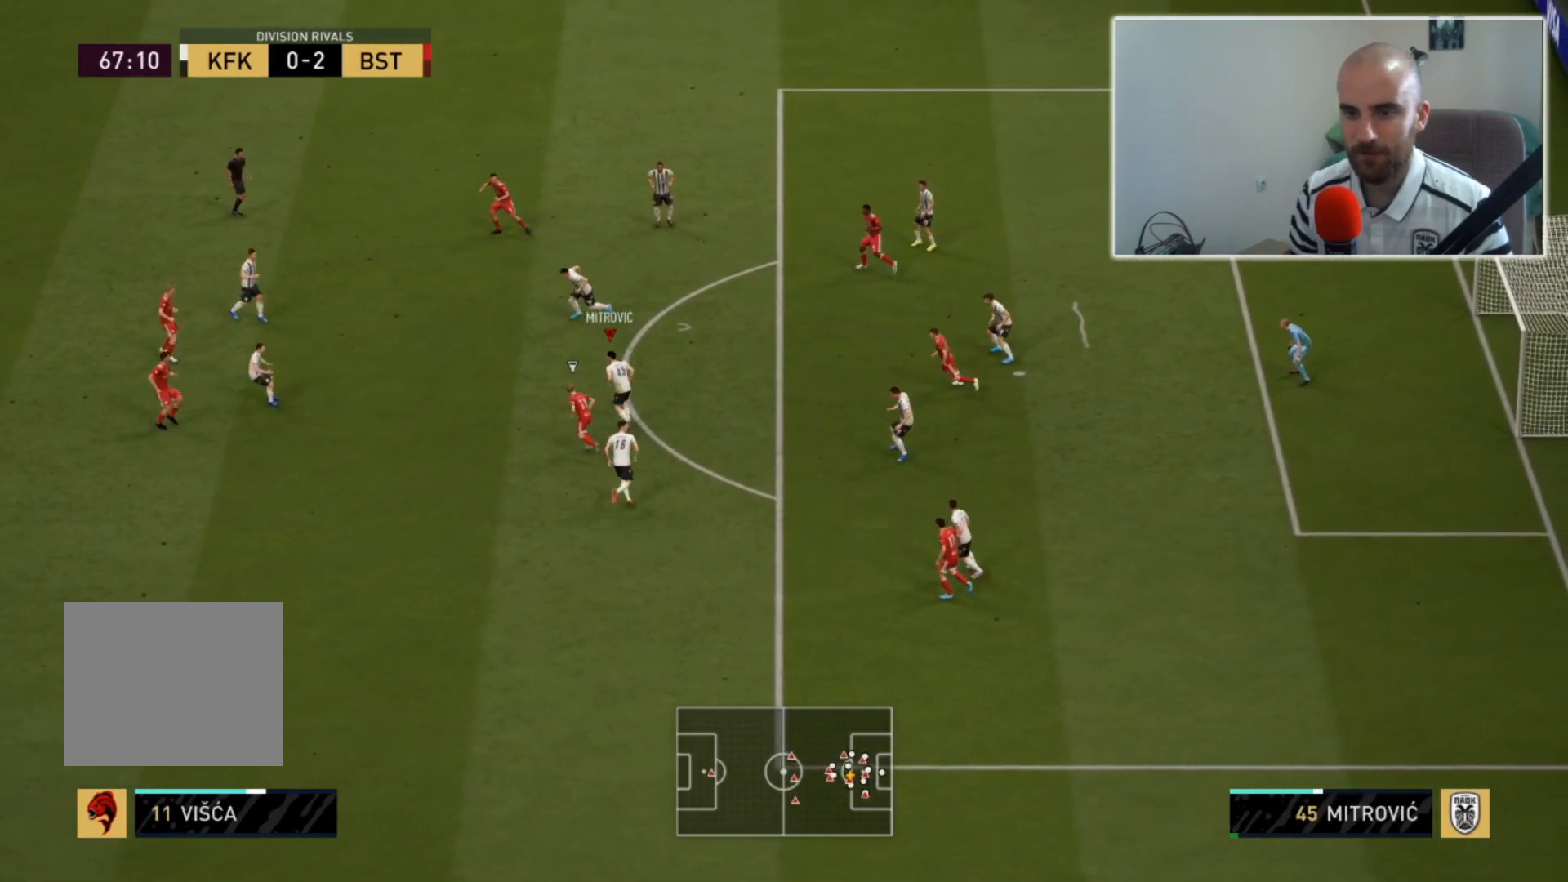
{"buttons": [], "left_stick": "left", "right_stick": "center", "events": [[133, "left_stick", "left"]]}
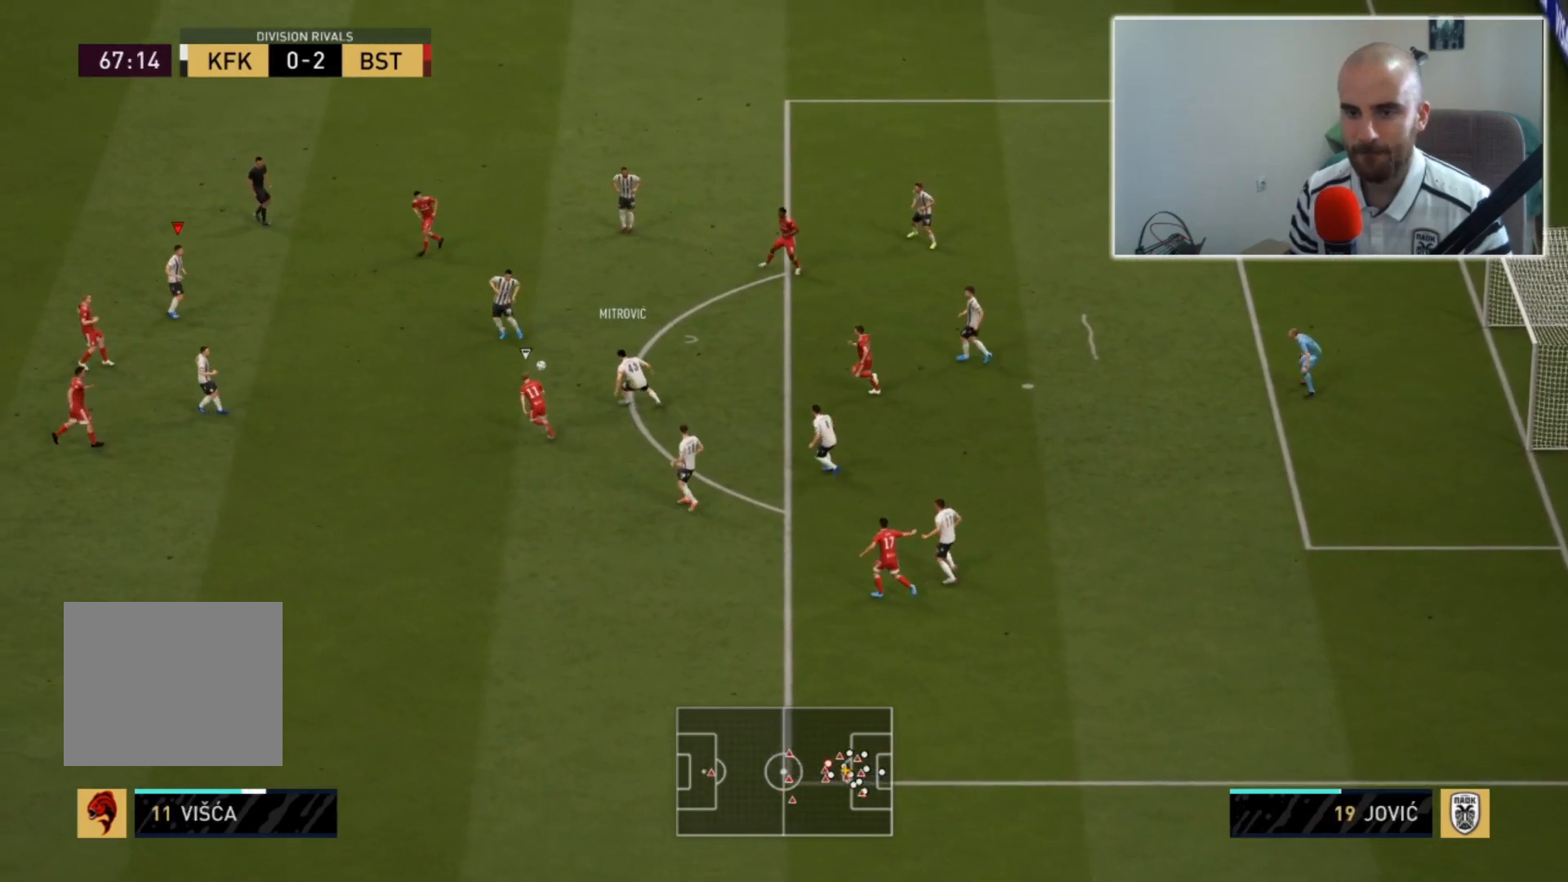
{"buttons": [], "left_stick": "left", "right_stick": "center", "events": []}
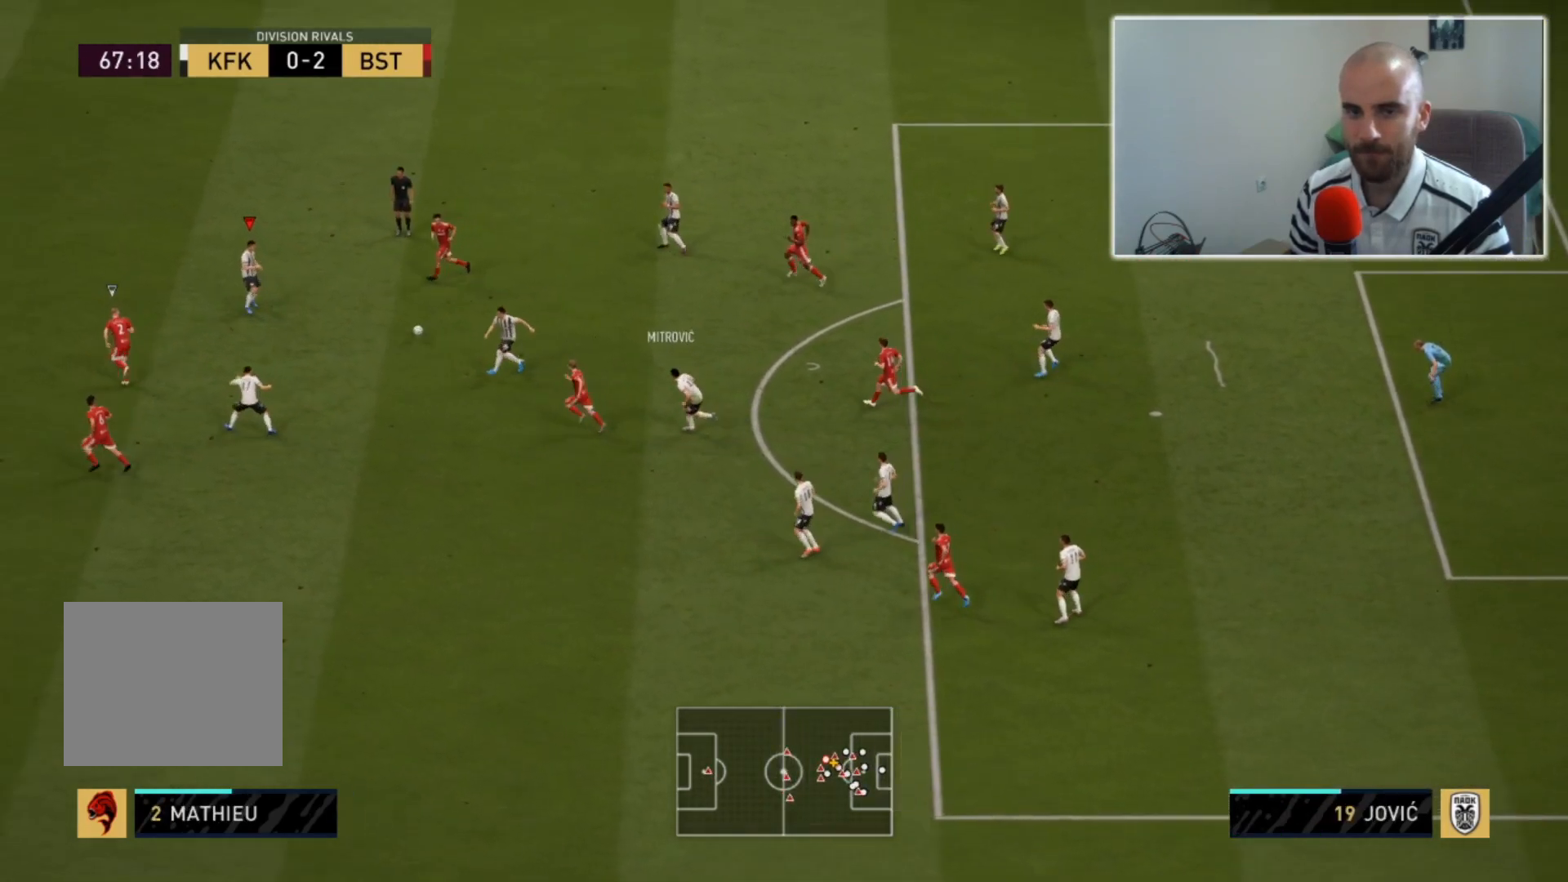
{"buttons": [], "left_stick": "left", "right_stick": "center", "events": []}
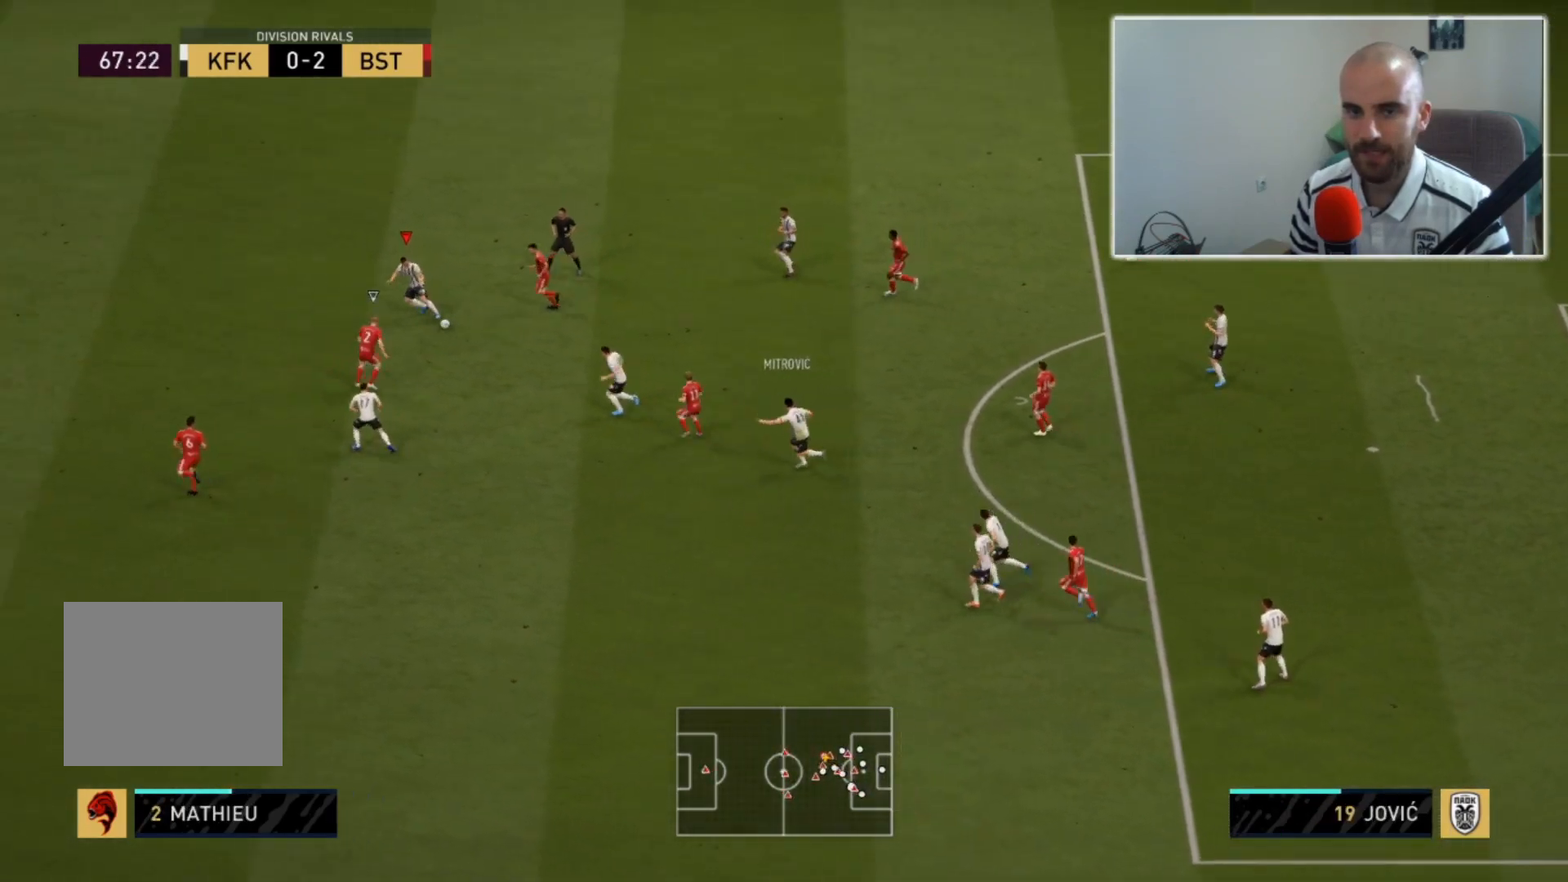
{"buttons": [], "left_stick": "left", "right_stick": "center", "events": []}
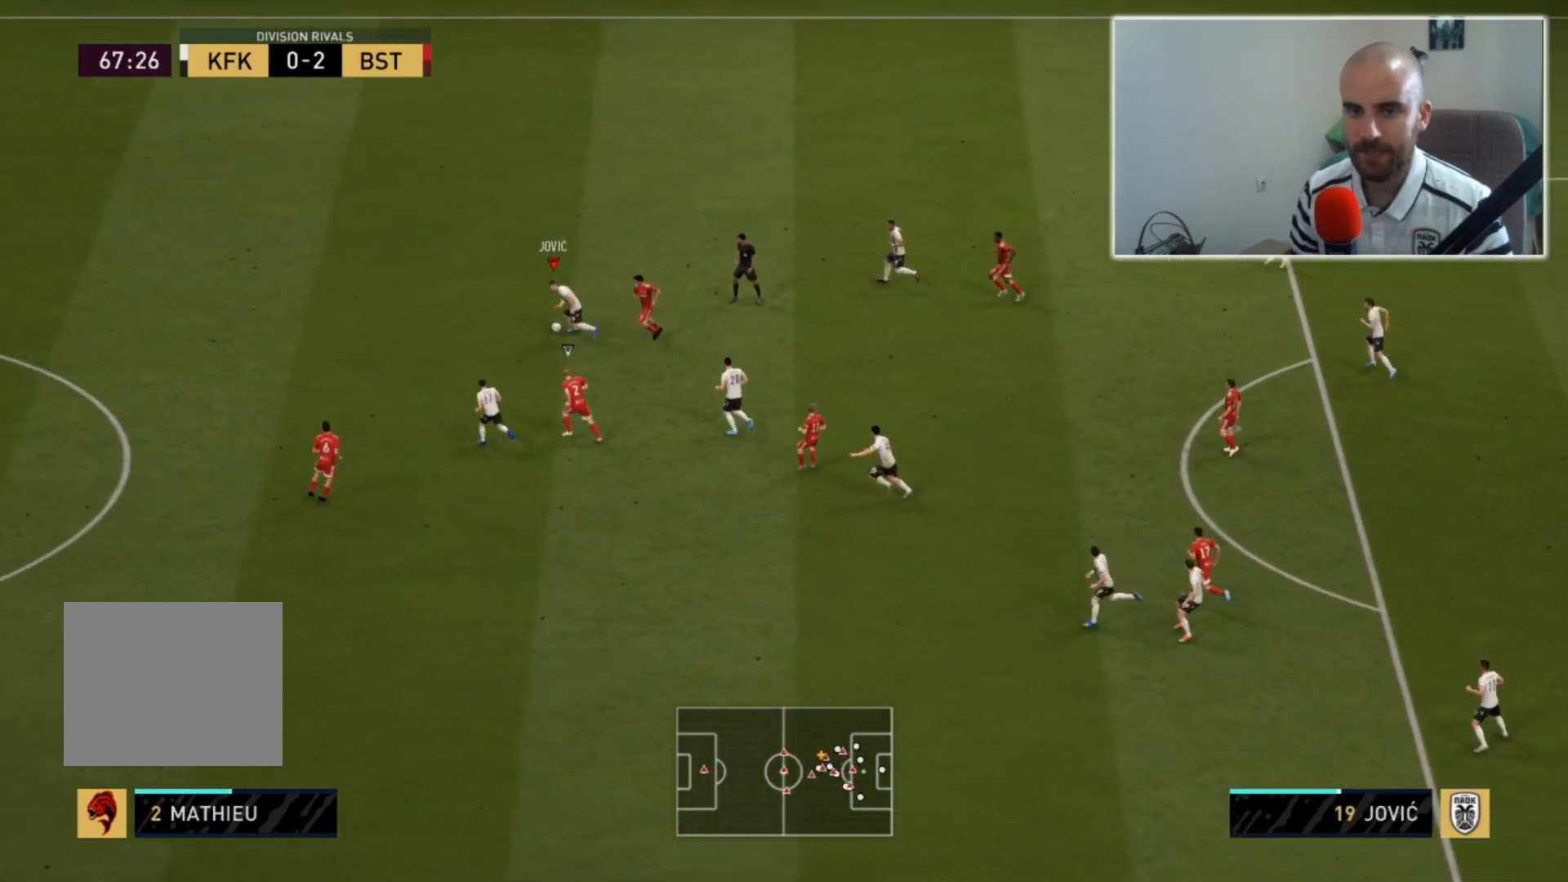
{"buttons": ["R2"], "left_stick": "left", "right_stick": "center", "events": [[300, "R2", "down"]]}
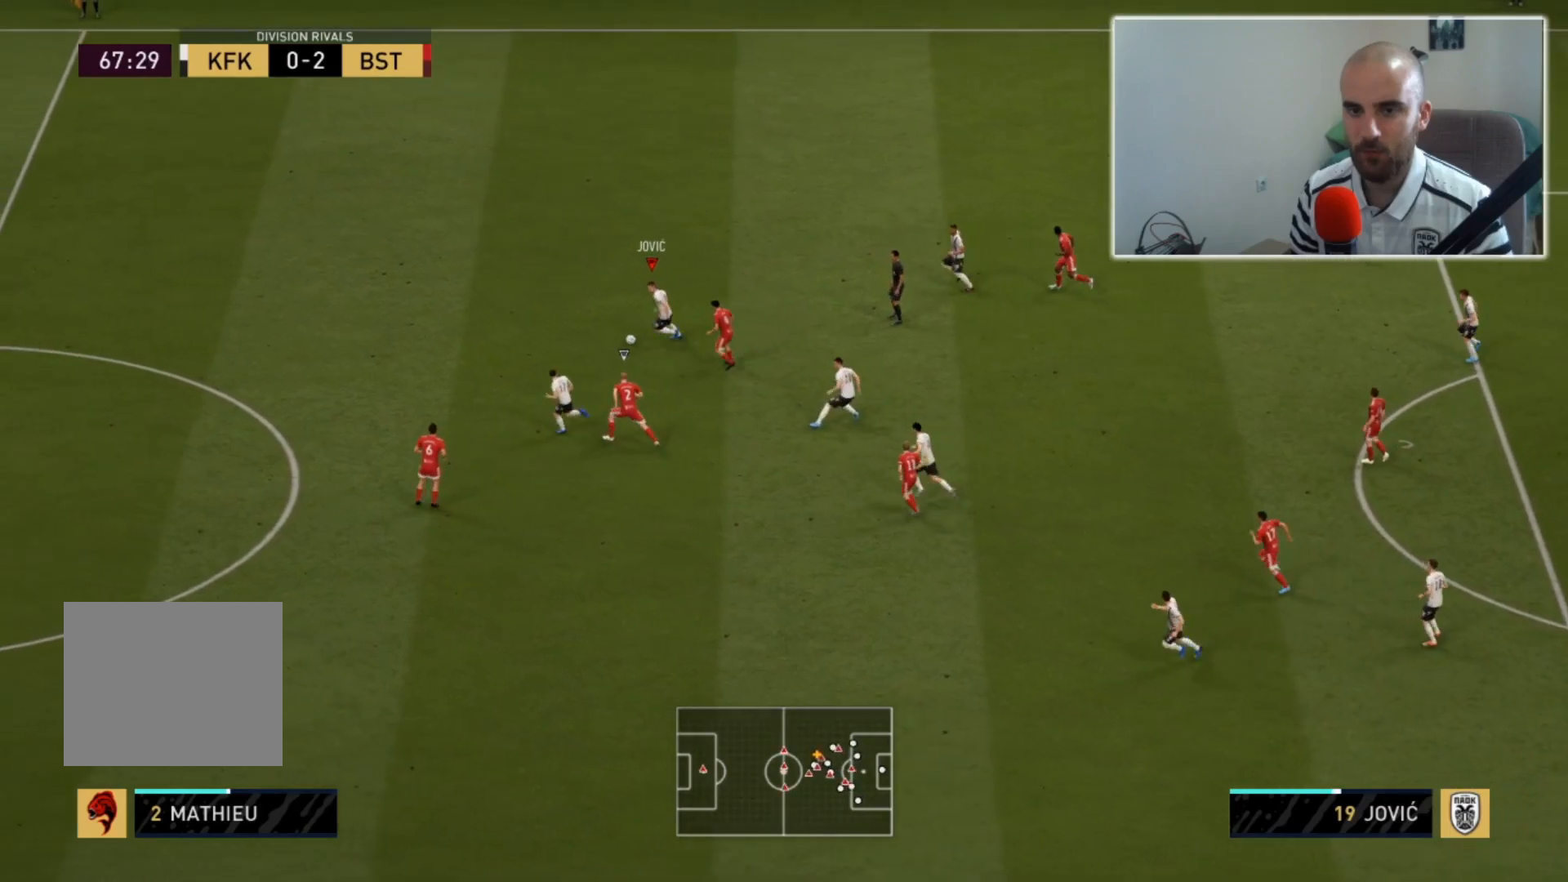
{"buttons": ["R2"], "left_stick": "left", "right_stick": "center", "events": []}
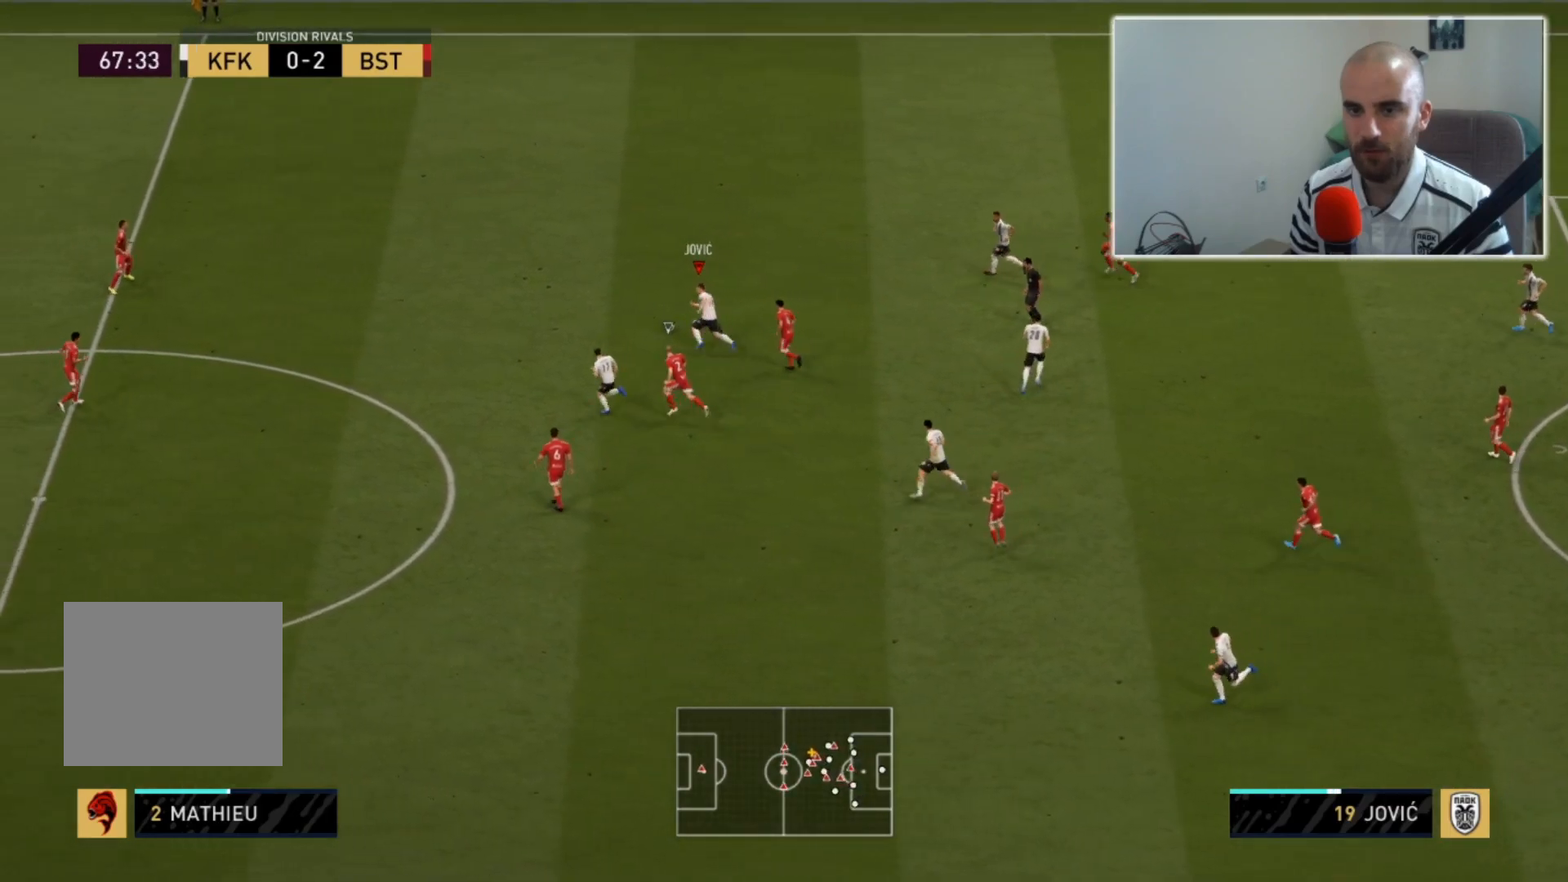
{"buttons": ["R2"], "left_stick": "left", "right_stick": "center", "events": []}
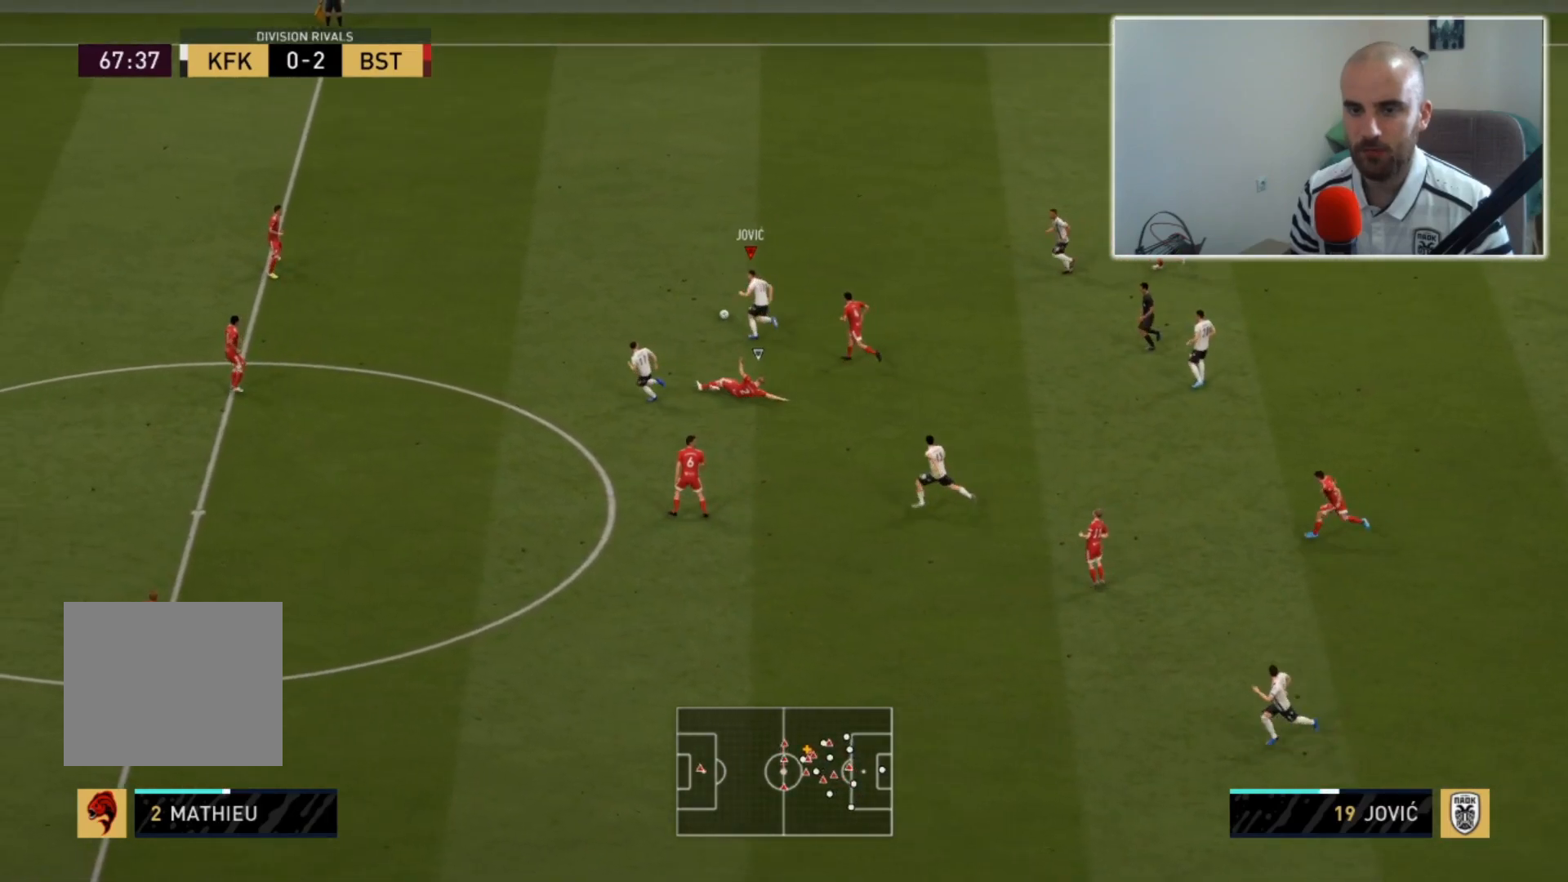
{"buttons": [], "left_stick": "left", "right_stick": "down", "events": [[333, "R2", "up"], [500, "right_stick", "down"]]}
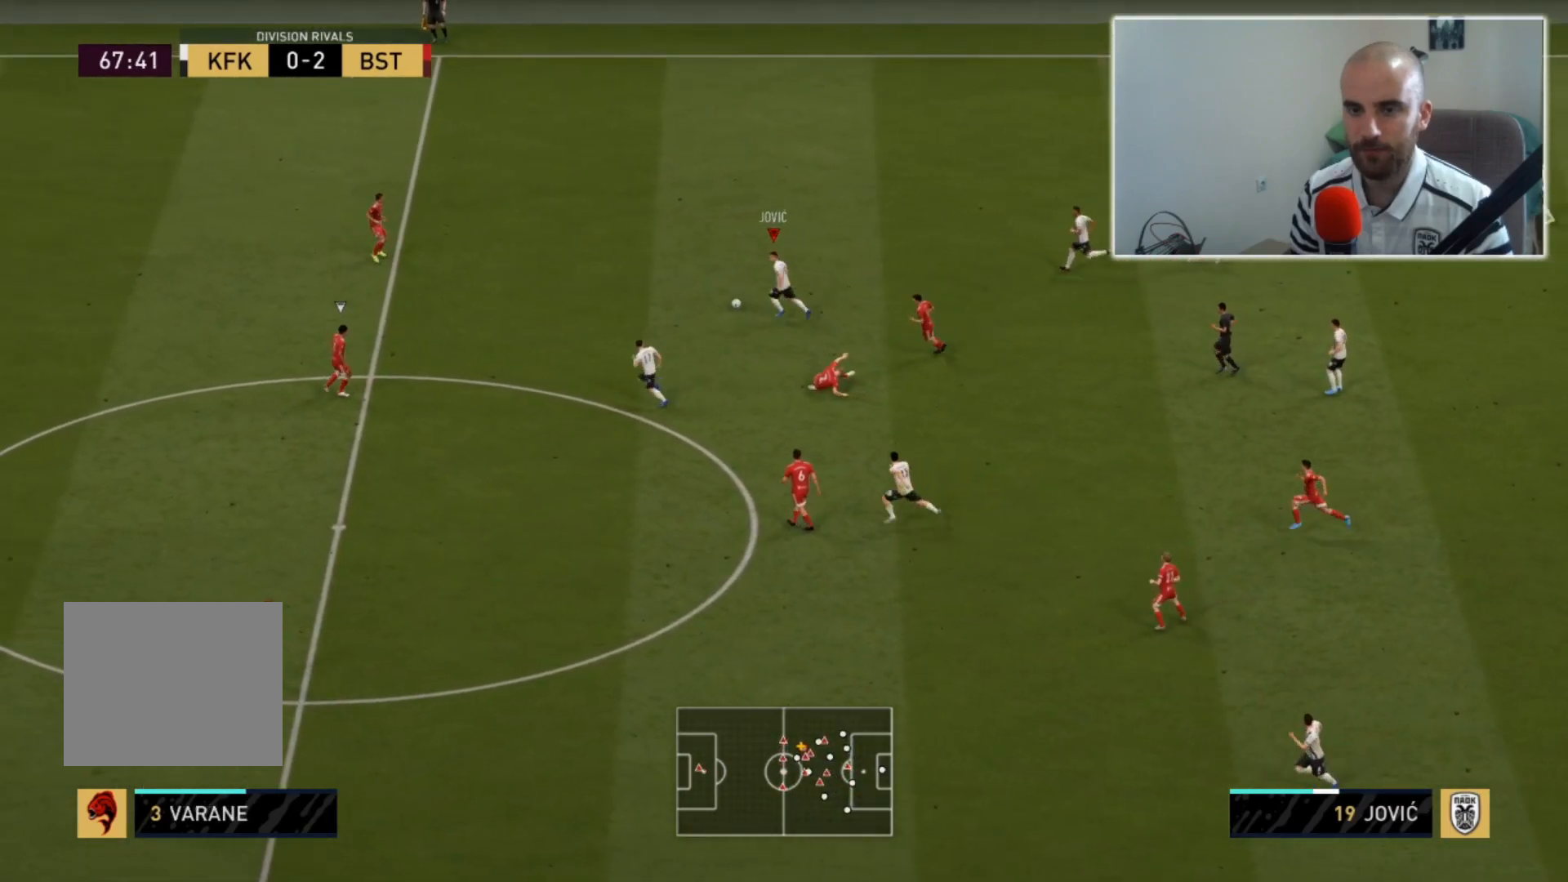
{"buttons": [], "left_stick": "left", "right_stick": "center", "events": [[100, "left_stick", "center"], [333, "left_stick", "left"], [433, "right_stick", "center"]]}